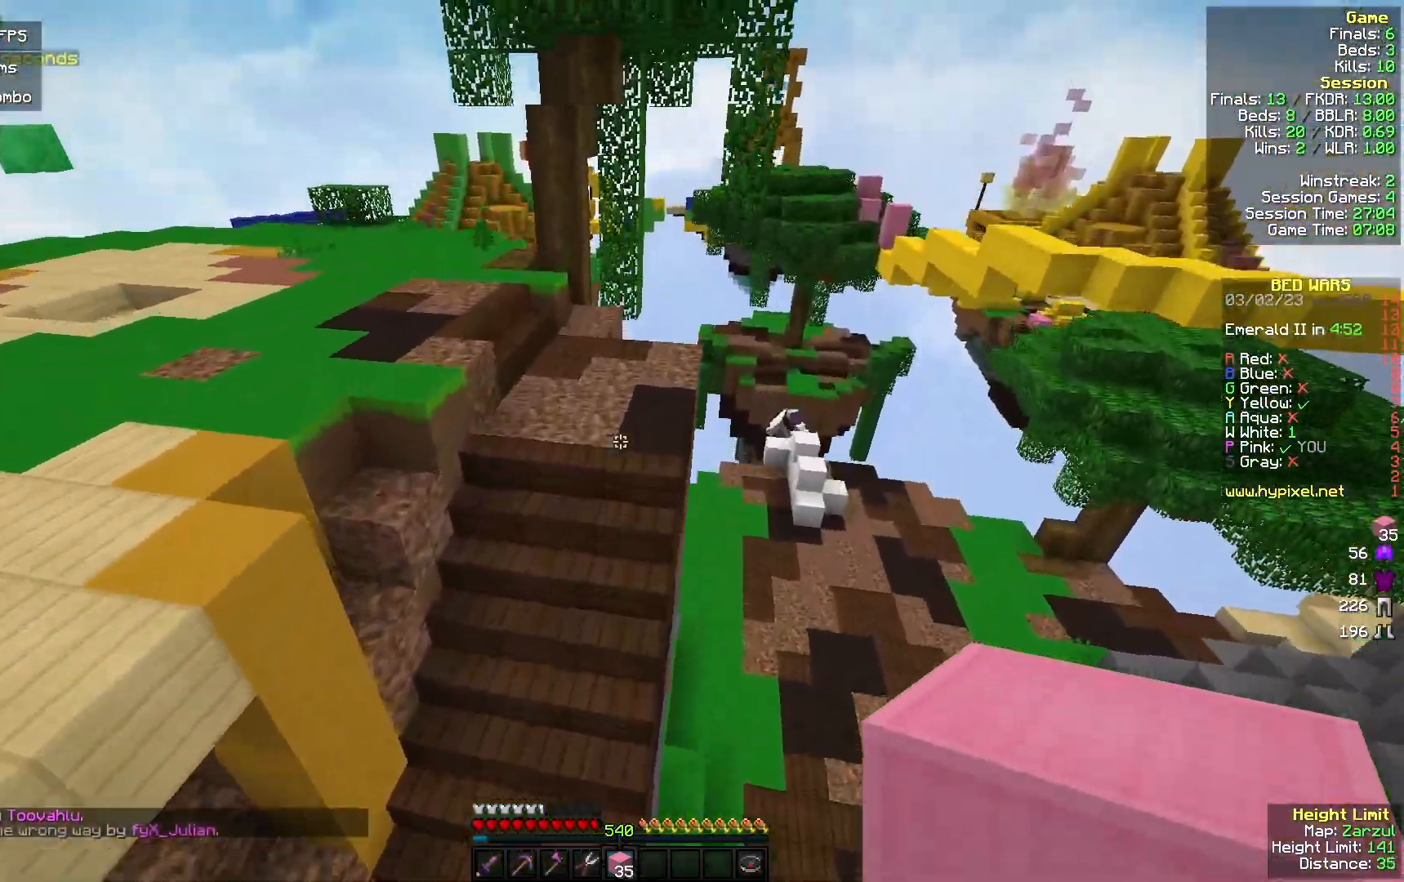
Gameplay with keyboard and mouse; each line is a JSON object with the keys and mouse buttons held at the frame after it. "events" lists presses ("down") and releases ("up") of "a", "d", "s", "w", "mouse_left" and "mouse_right" between this image and that frame as [ms after this image, input, new state], when the widget could be followed in between. "mouse_left", "mouse_right" = the "left", "right" buttons of the "mouse" list. No other keys are recorded. Fast repeated clicks can show as one long hold. Mouse movement is not recorded.
{"keys": ["w"], "mouse": ["right"], "events": [[133, "mouse_left", "down"], [267, "mouse_left", "up"], [500, "mouse_right", "down"]]}
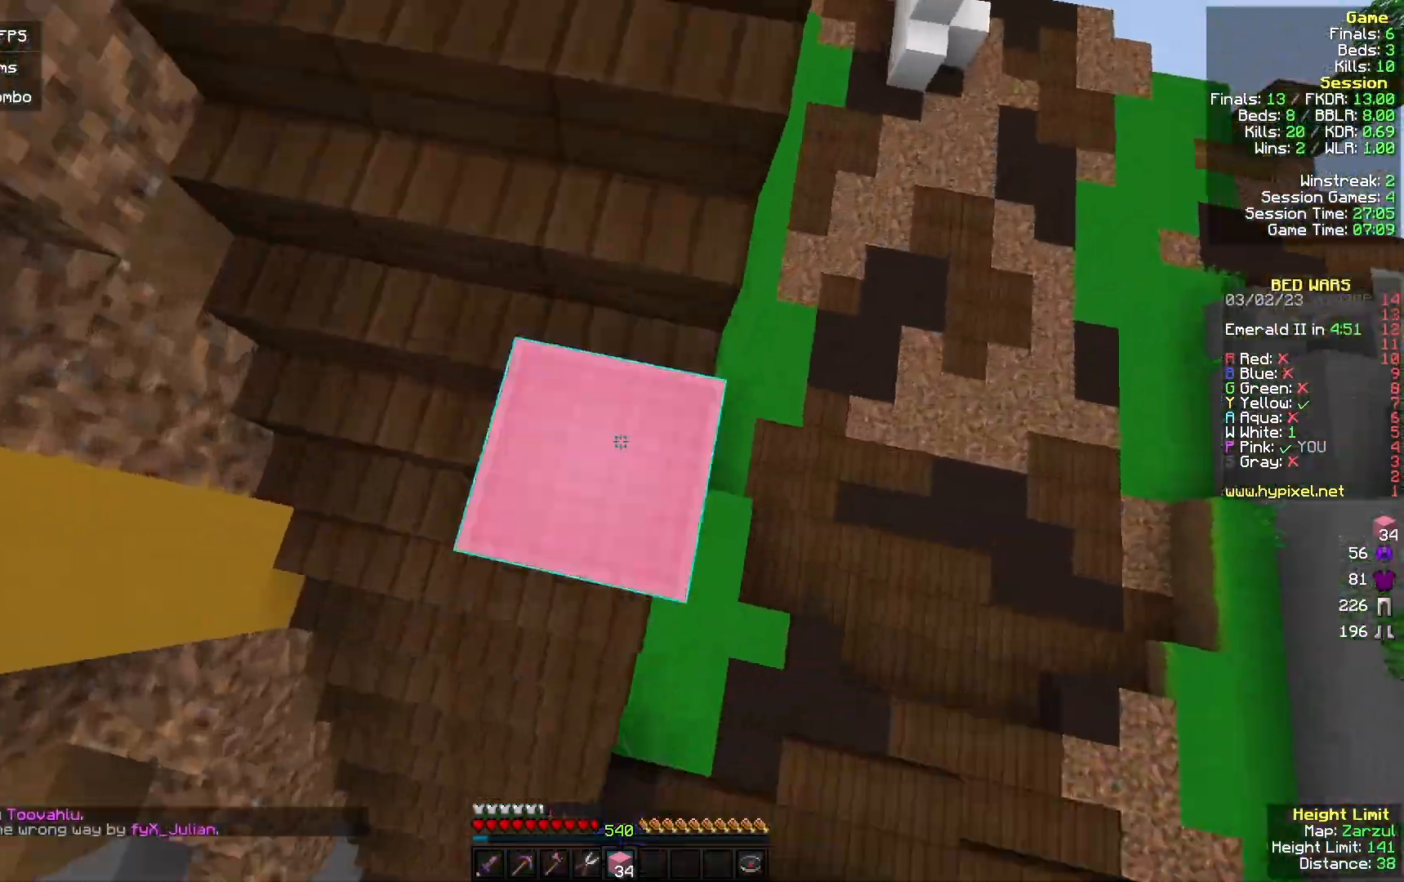
{"keys": ["w"], "mouse": [], "events": [[100, "mouse_right", "up"]]}
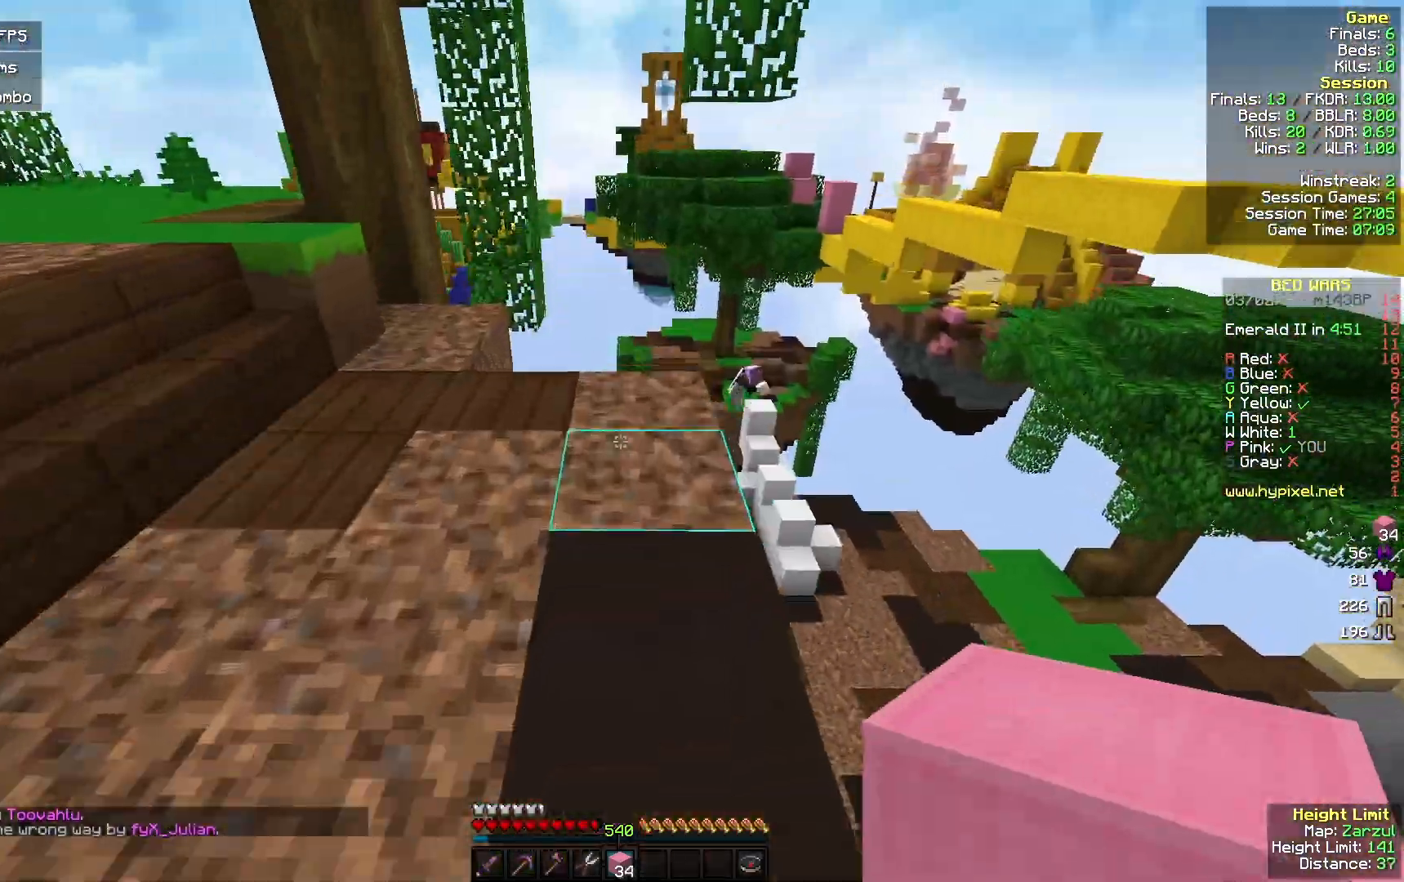
{"keys": ["w"], "mouse": [], "events": []}
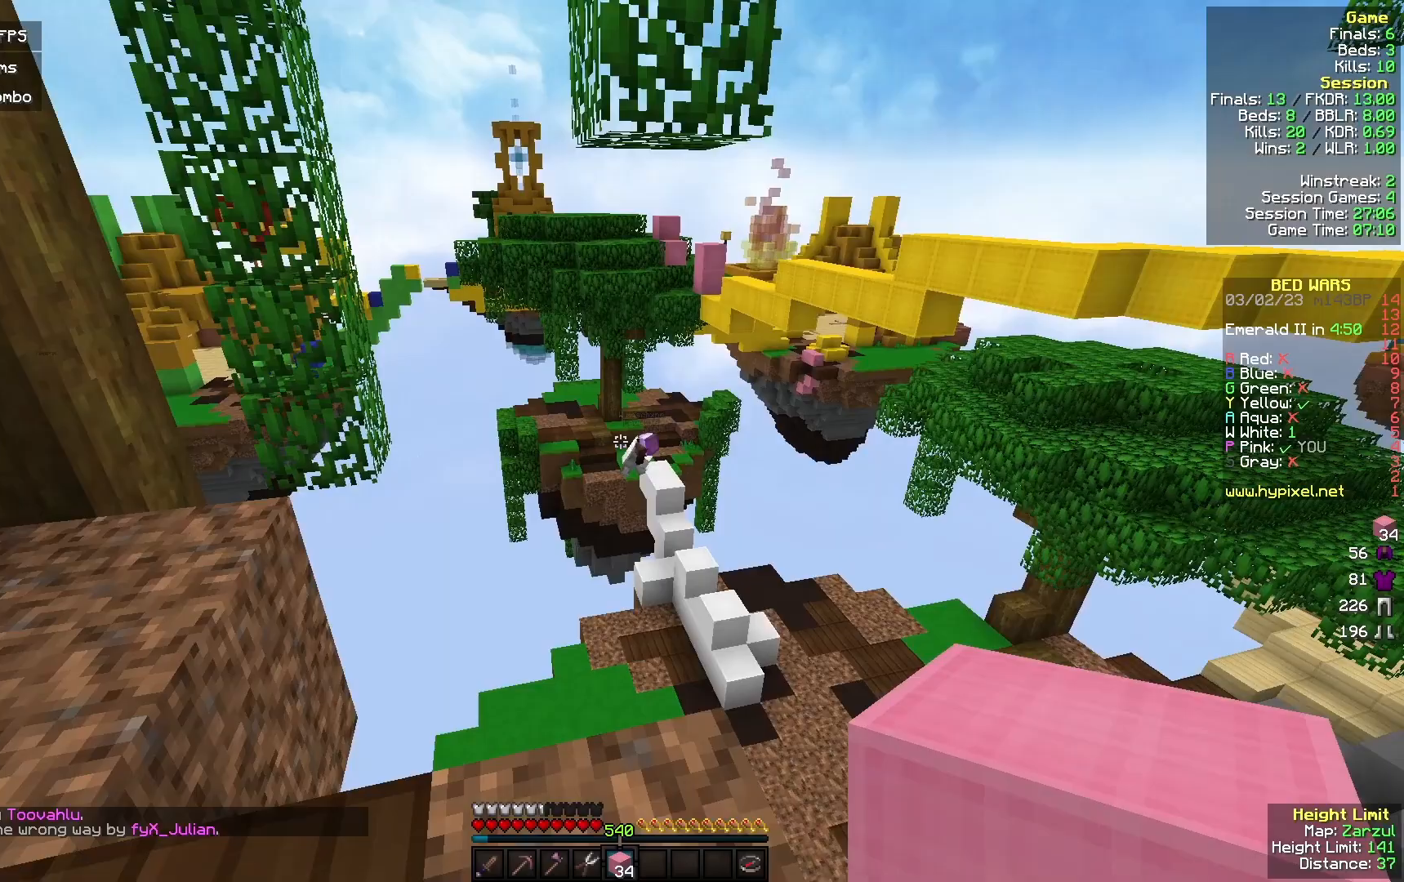
{"keys": ["a", "s"], "mouse": [], "events": [[67, "d", "down"], [67, "w", "up"], [233, "s", "down"], [367, "a", "down"], [400, "d", "up"]]}
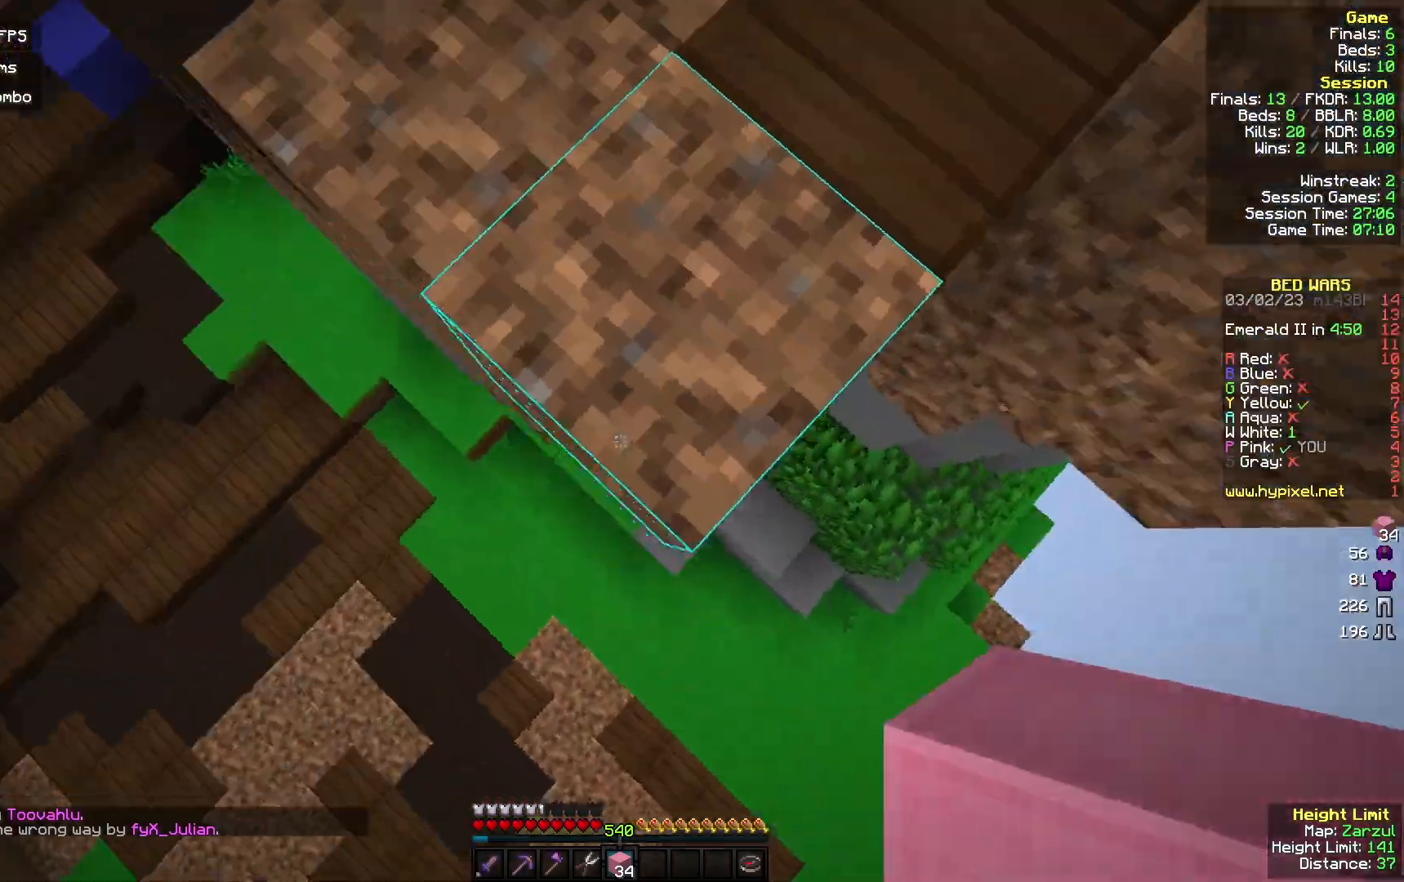
{"keys": ["a", "s"], "mouse": [], "events": [[167, "mouse_right", "down"], [500, "mouse_right", "up"]]}
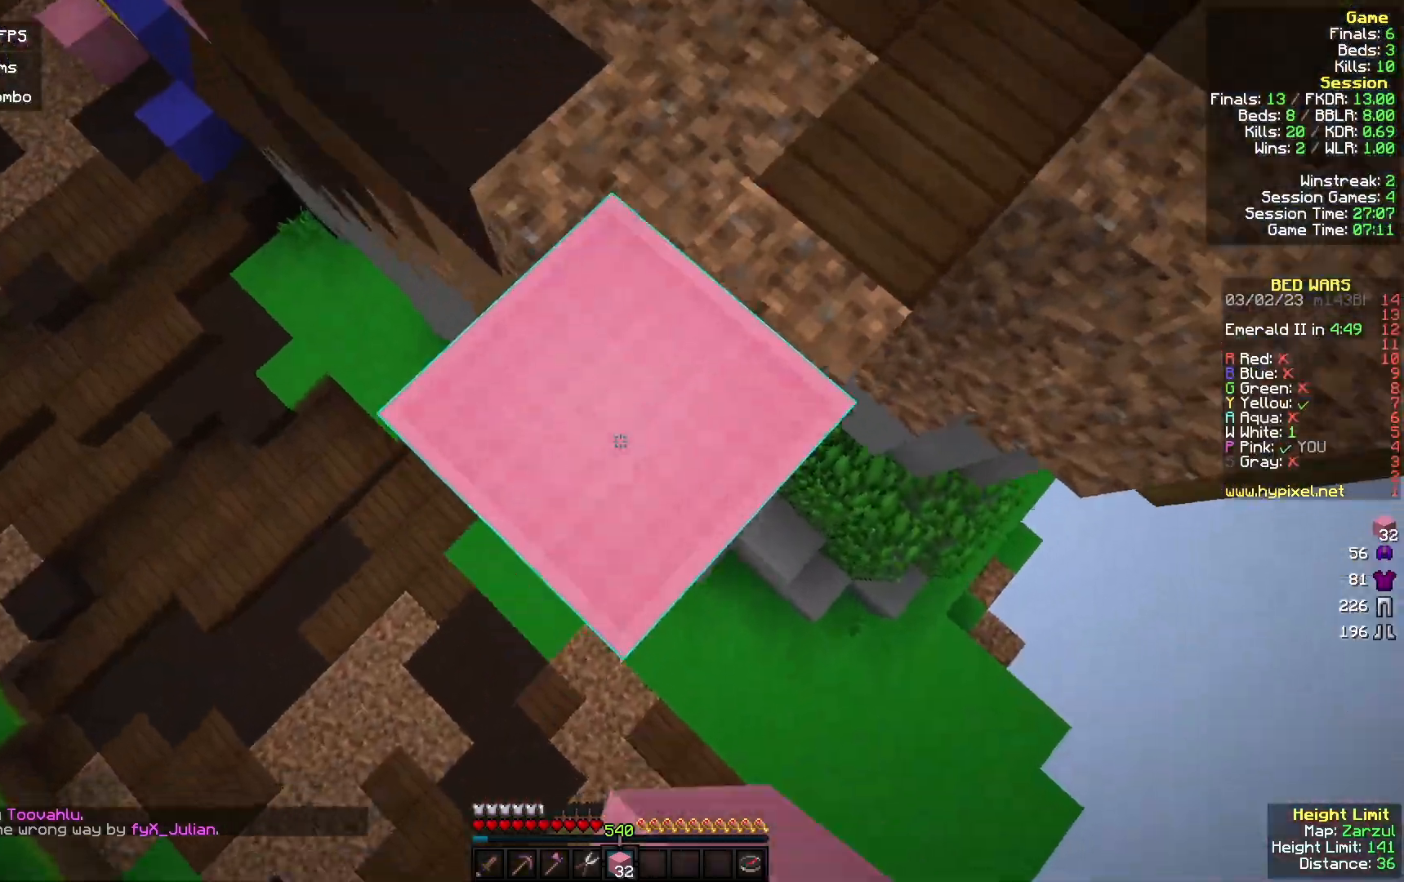
{"keys": ["a", "s"], "mouse": [], "events": [[233, "mouse_right", "down"], [400, "mouse_right", "up"]]}
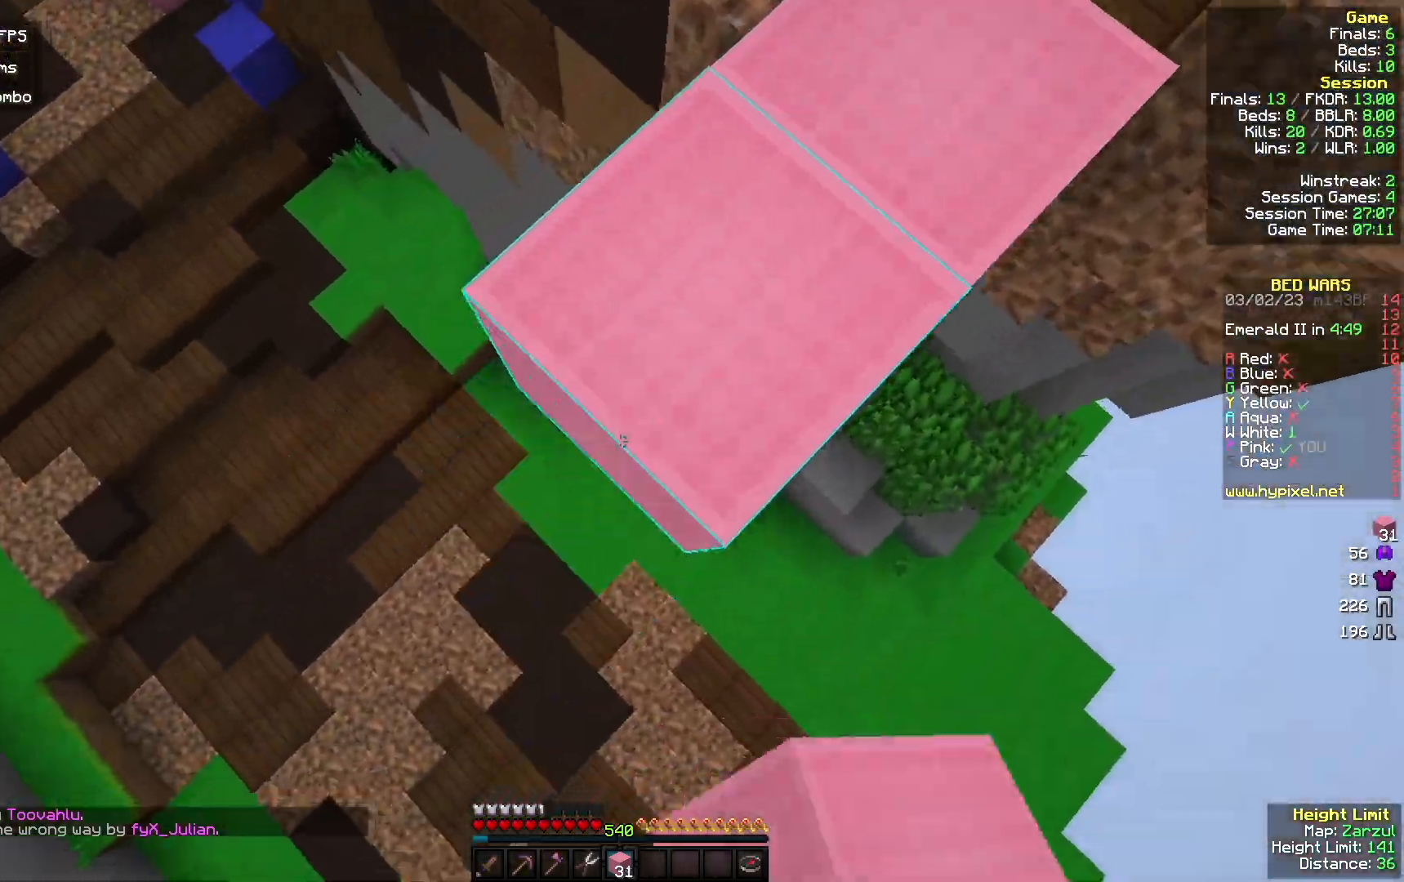
{"keys": ["a", "s"], "mouse": ["right"], "events": [[67, "mouse_right", "down"], [233, "mouse_right", "up"], [400, "mouse_right", "down"]]}
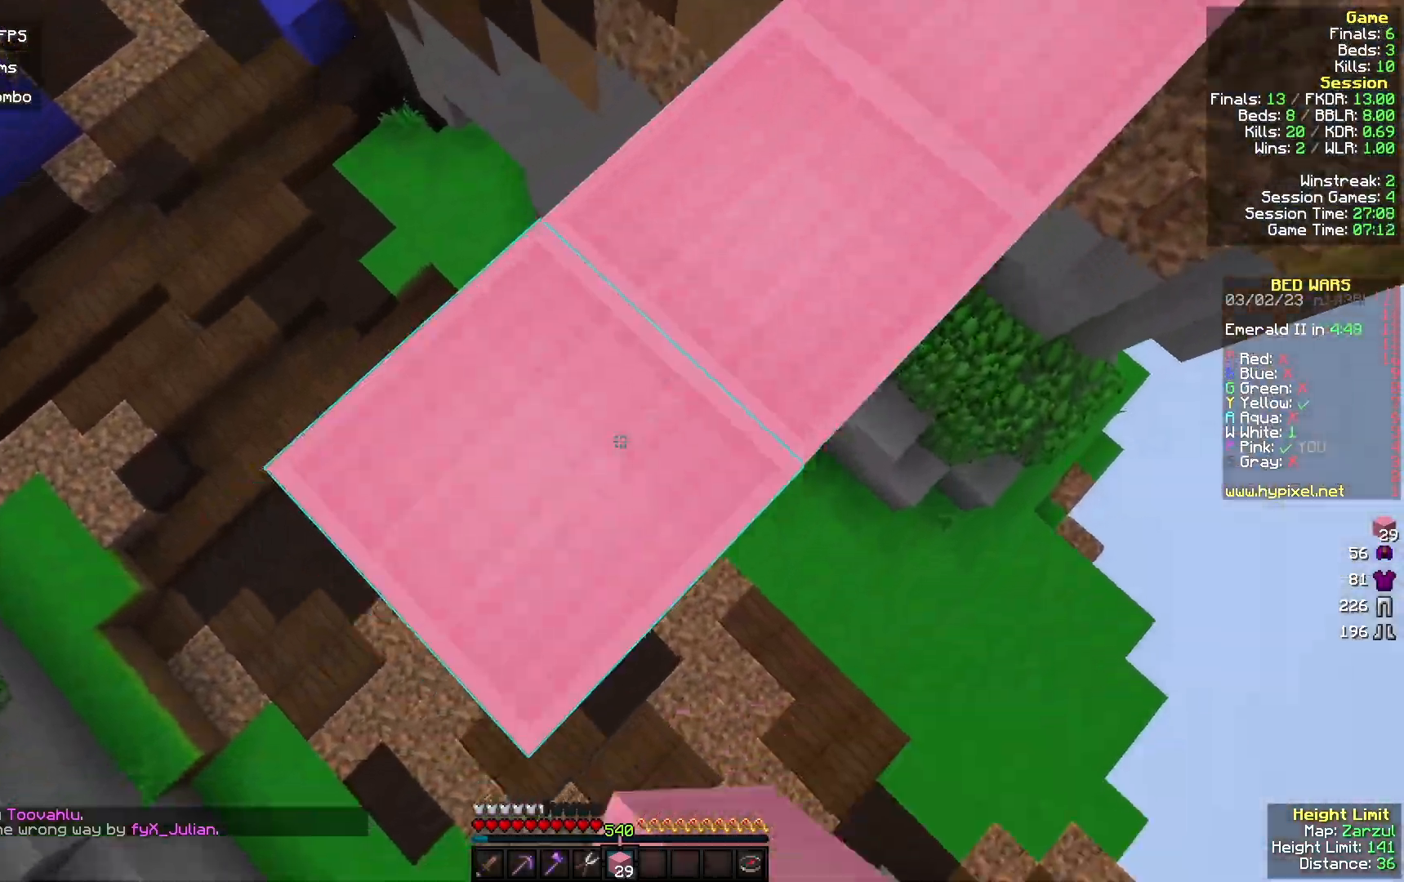
{"keys": ["a", "s"], "mouse": ["right"], "events": [[67, "mouse_right", "up"], [233, "mouse_right", "down"]]}
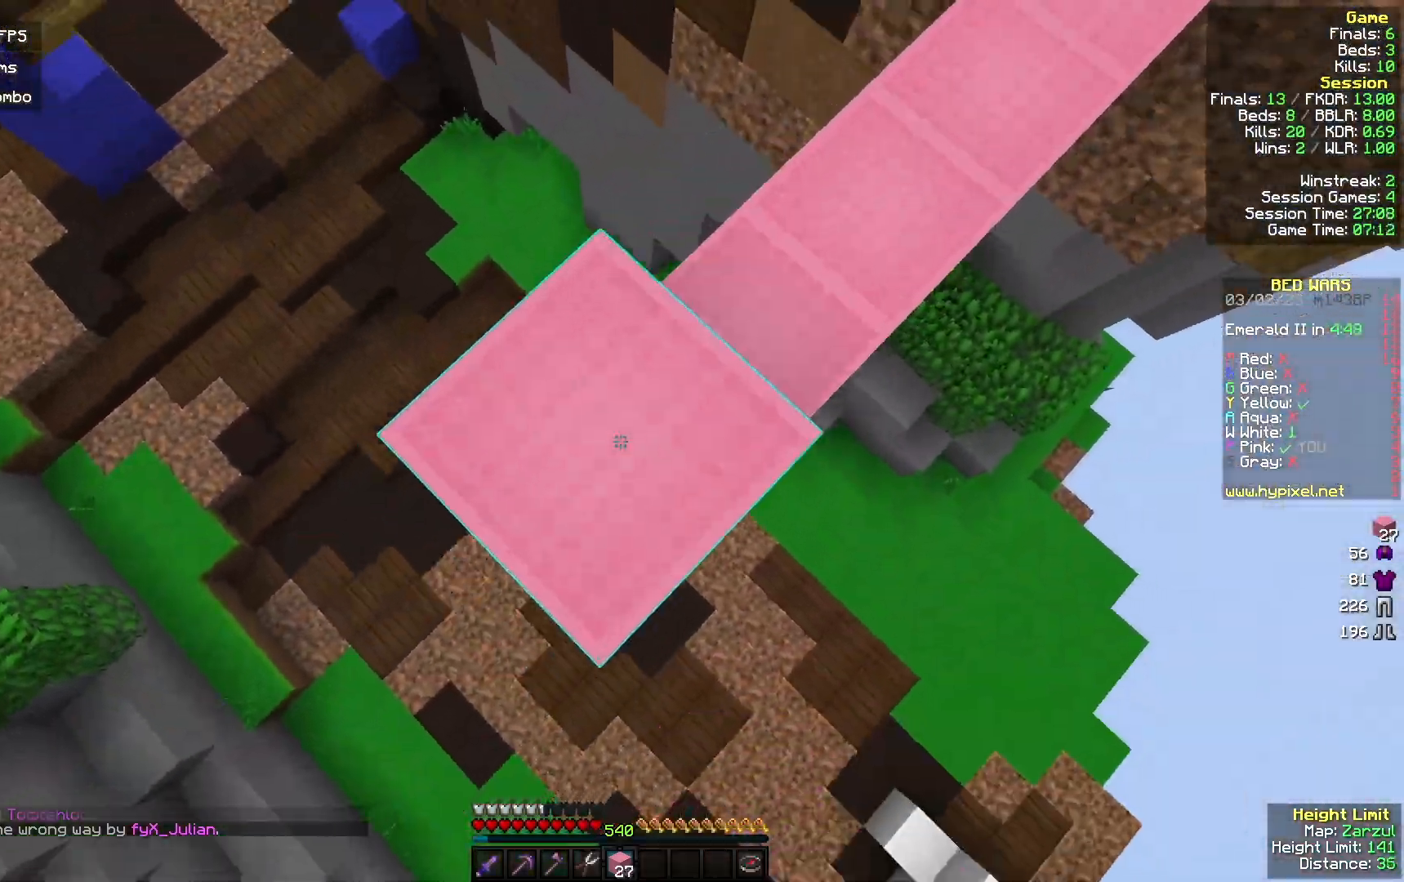
{"keys": ["d", "s"], "mouse": [], "events": [[100, "mouse_right", "up"], [233, "mouse_right", "down"], [333, "a", "up"], [400, "d", "down"], [400, "mouse_right", "up"]]}
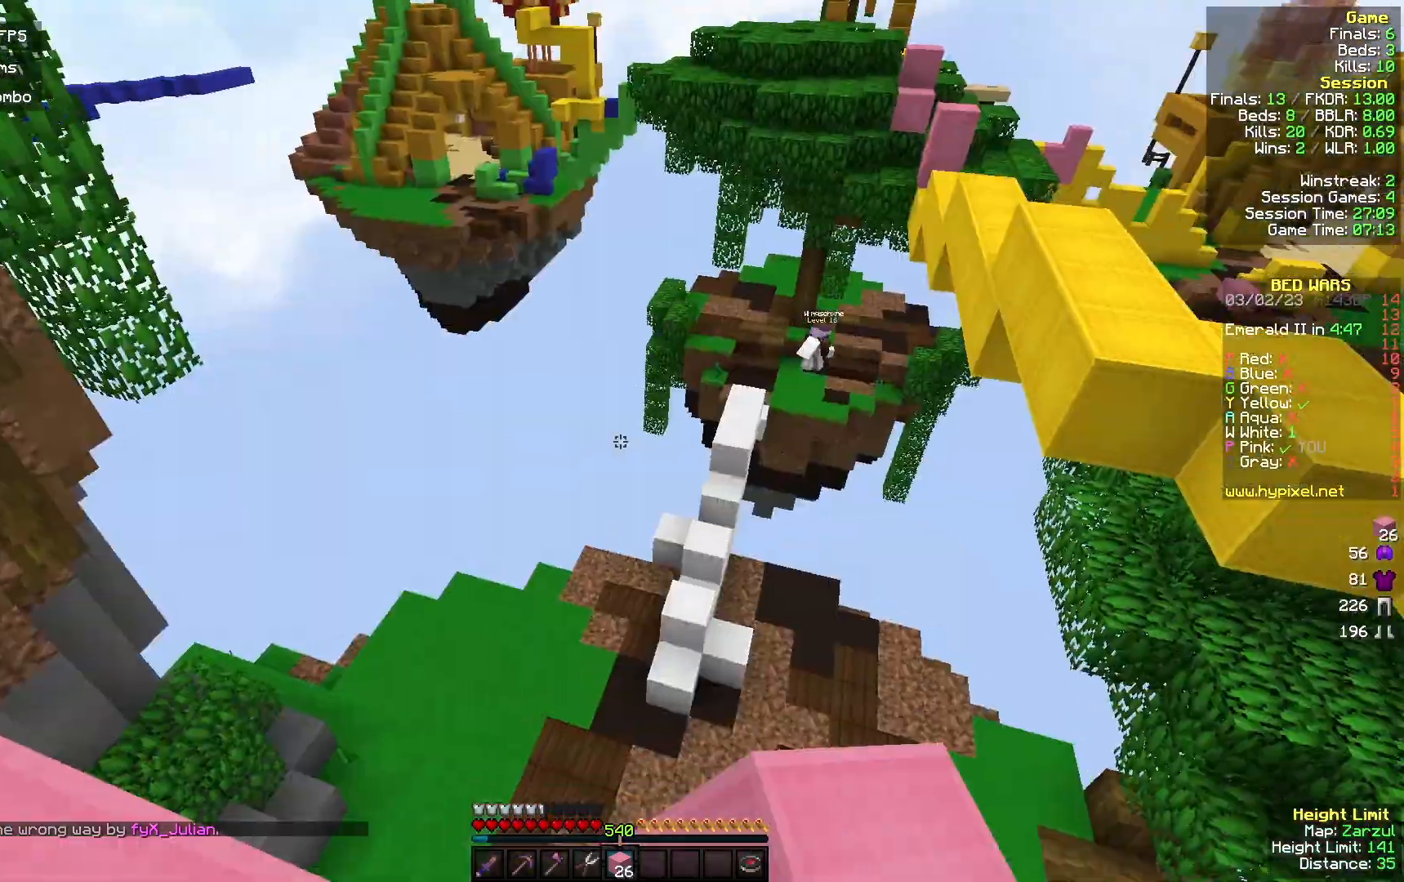
{"keys": ["a", "s"], "mouse": [], "events": [[100, "a", "down"], [267, "d", "up"]]}
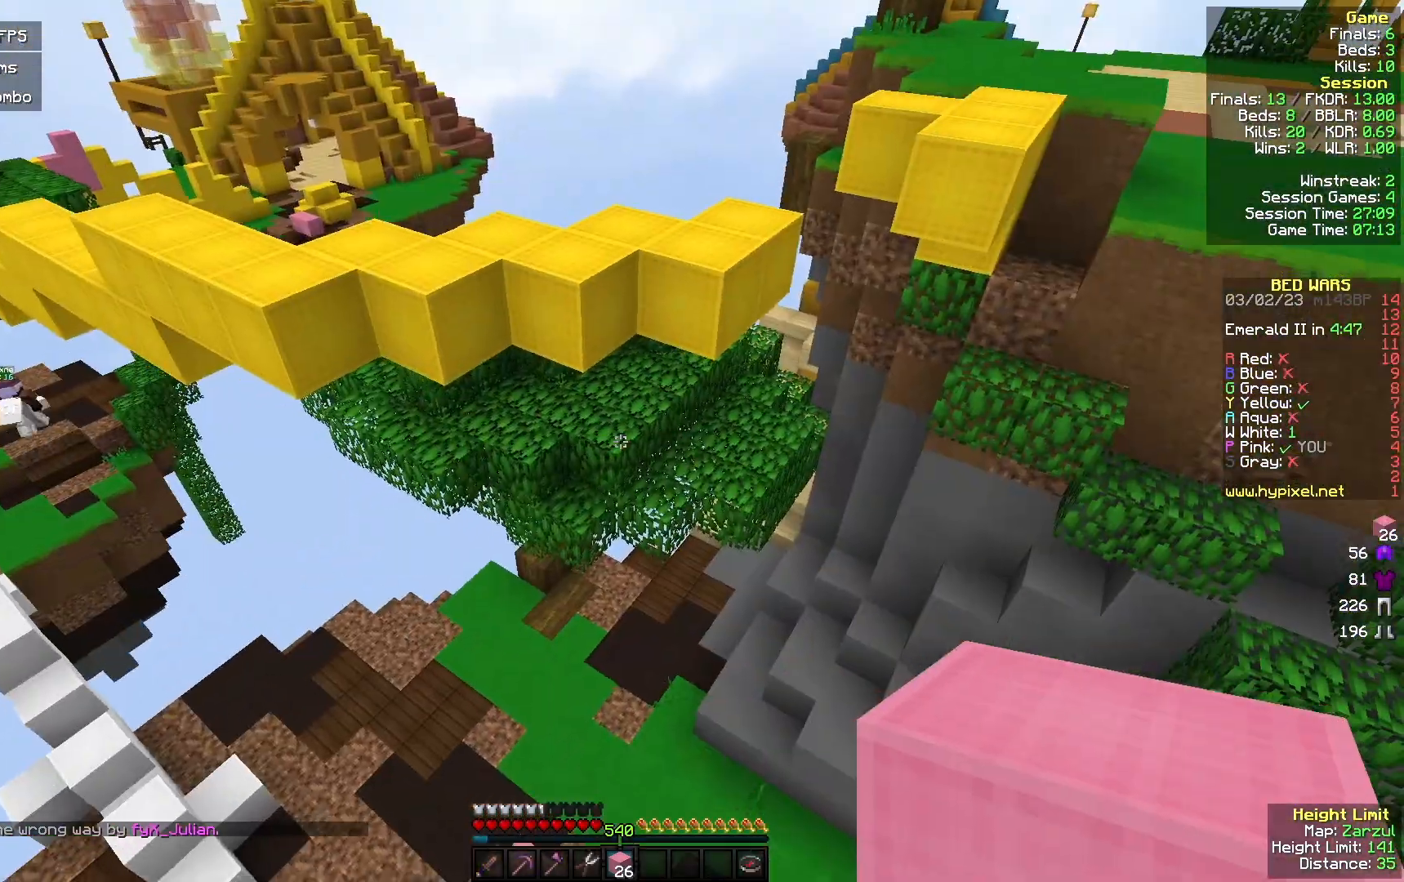
{"keys": ["w"], "mouse": [], "events": [[100, "s", "up"], [133, "a", "up"], [167, "w", "down"]]}
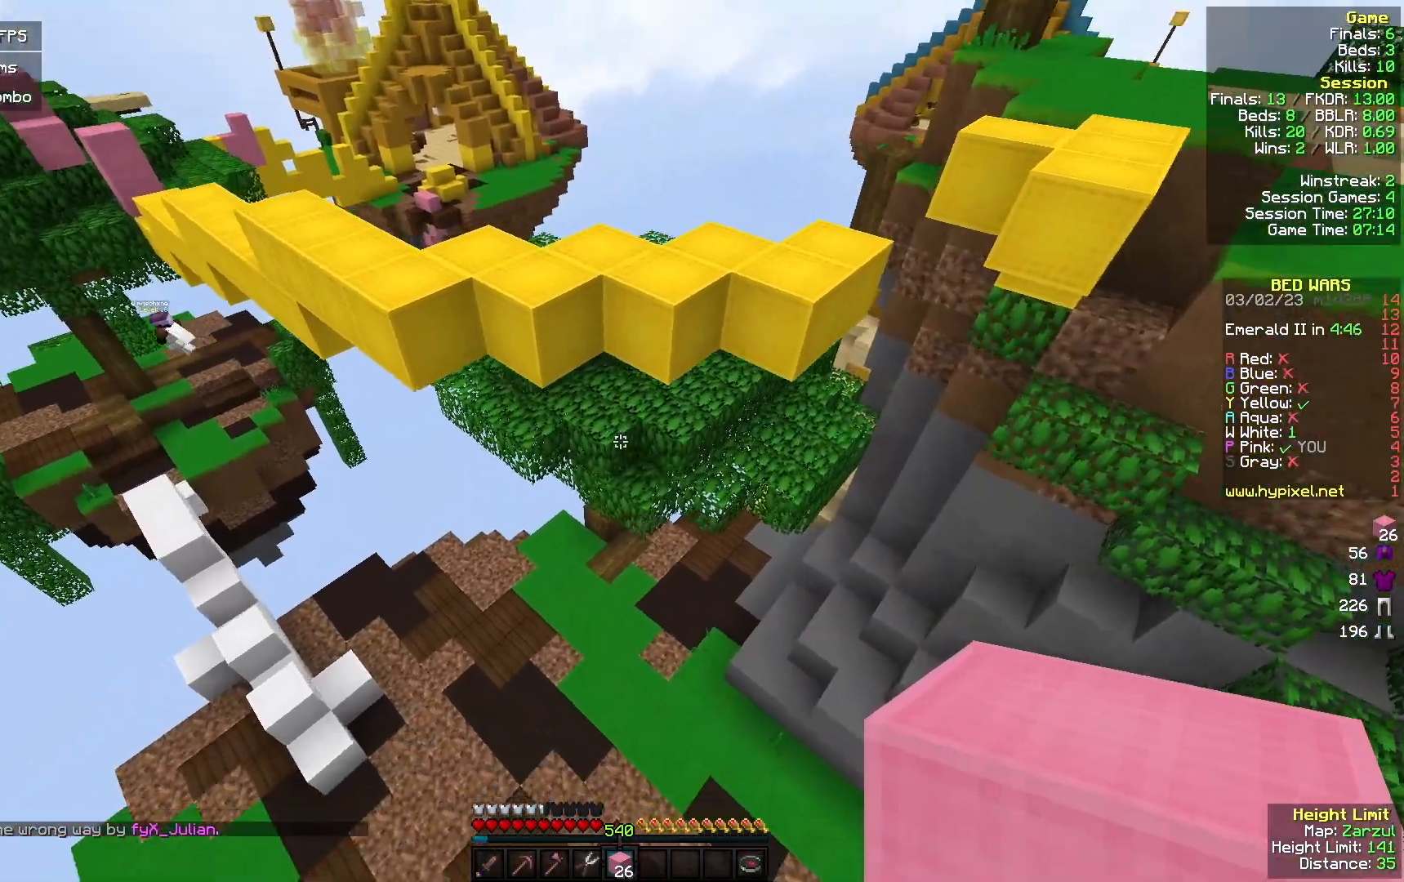
{"keys": ["w"], "mouse": [], "events": []}
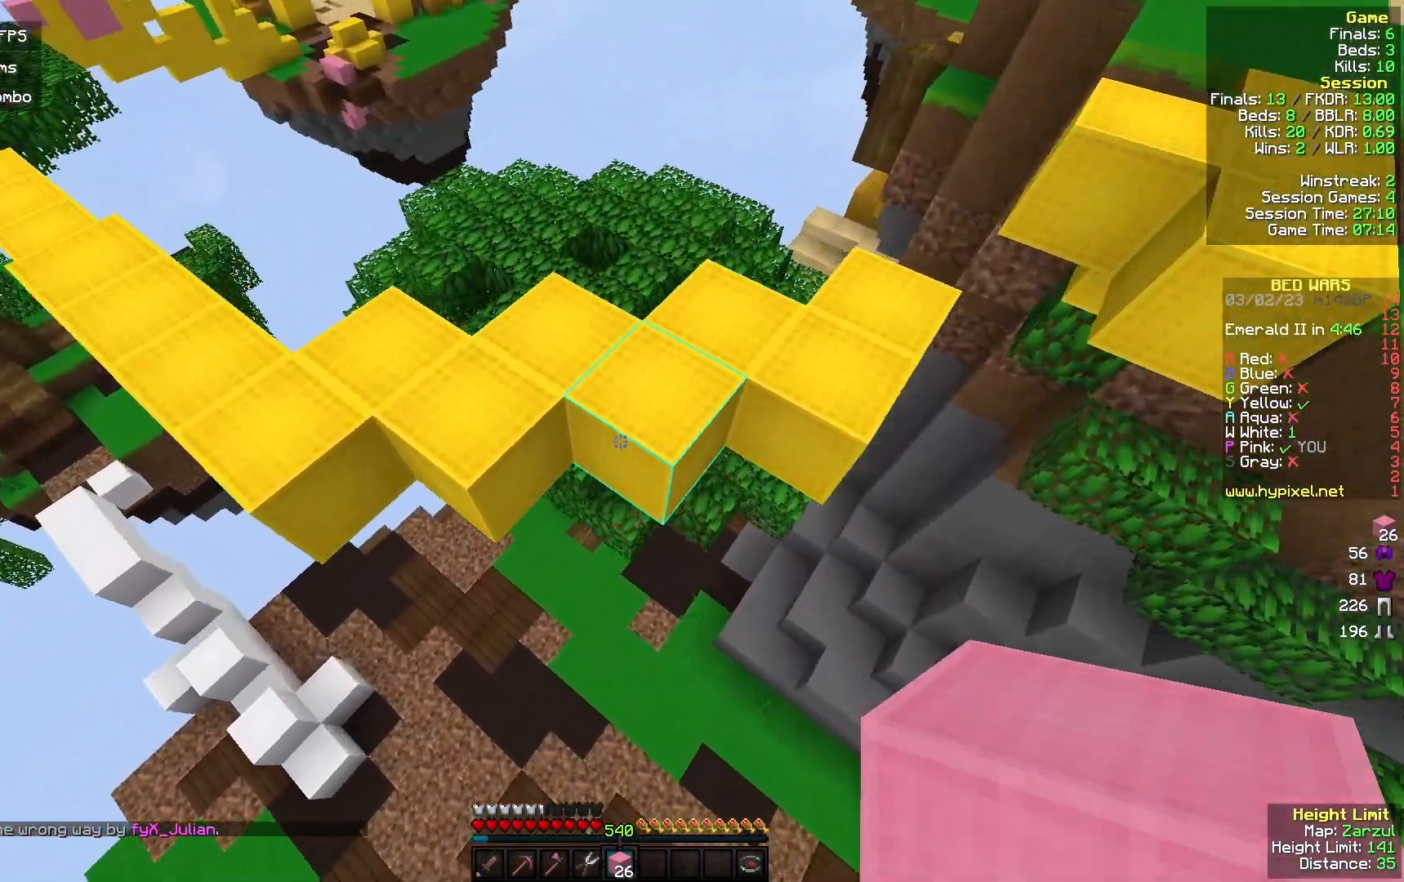
{"keys": ["a", "w"], "mouse": [], "events": [[33, "mouse_right", "down"], [433, "a", "down"], [433, "mouse_right", "up"]]}
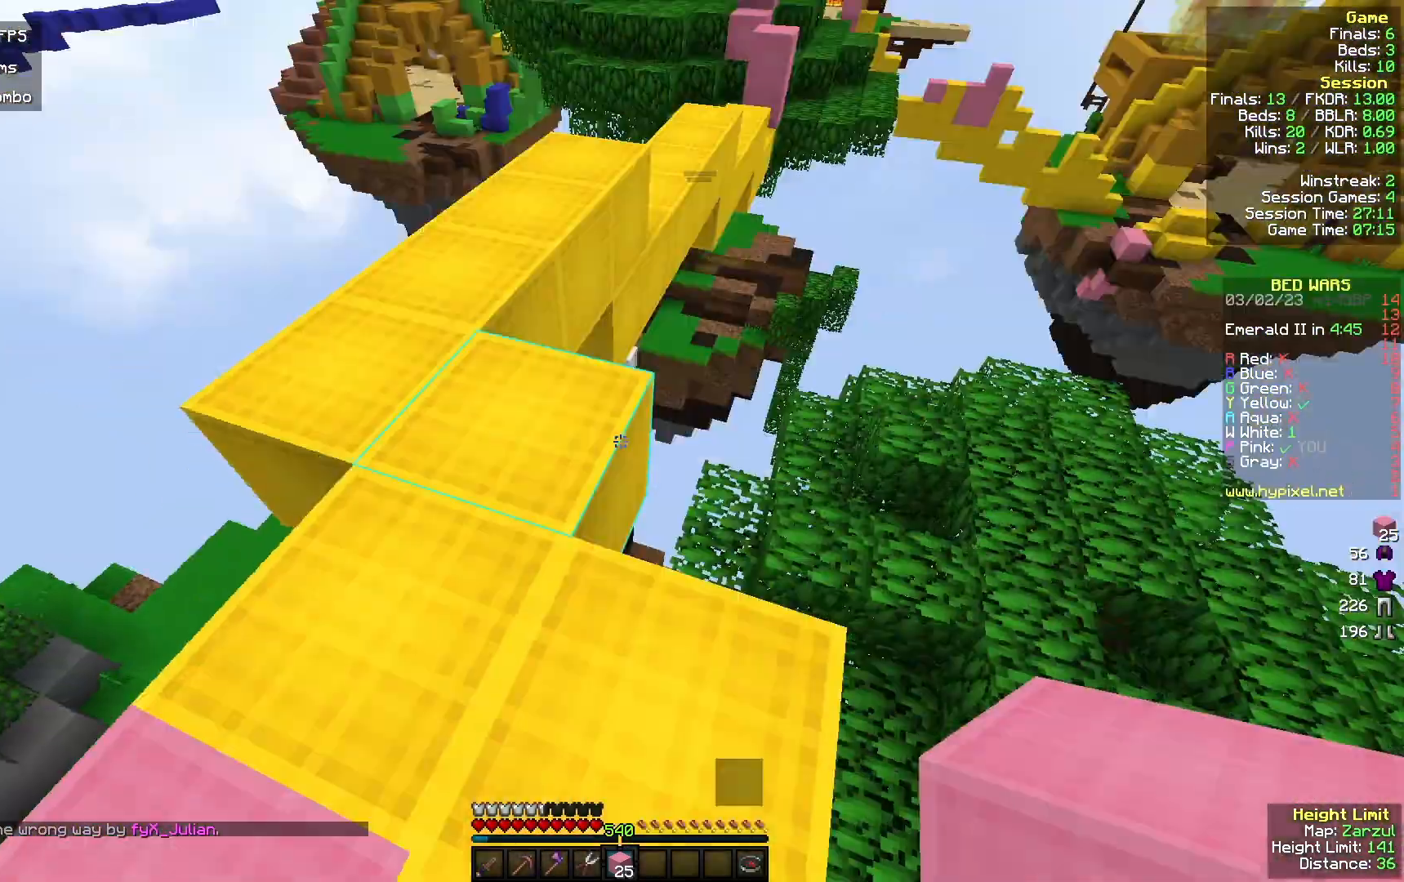
{"keys": ["w"], "mouse": [], "events": [[167, "a", "up"], [333, "mouse_left", "down"], [467, "mouse_left", "up"]]}
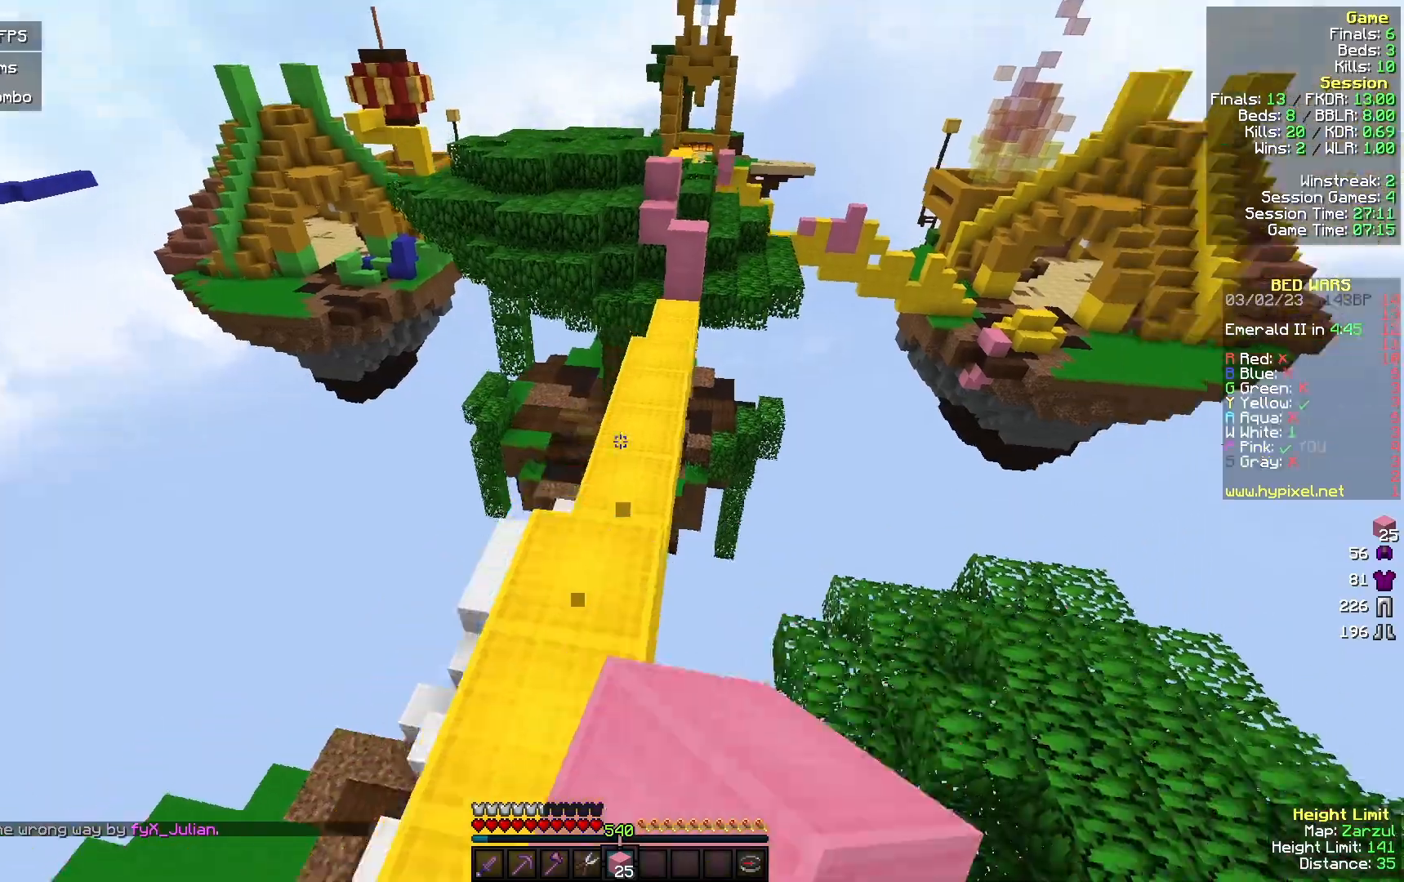
{"keys": ["w"], "mouse": [], "events": []}
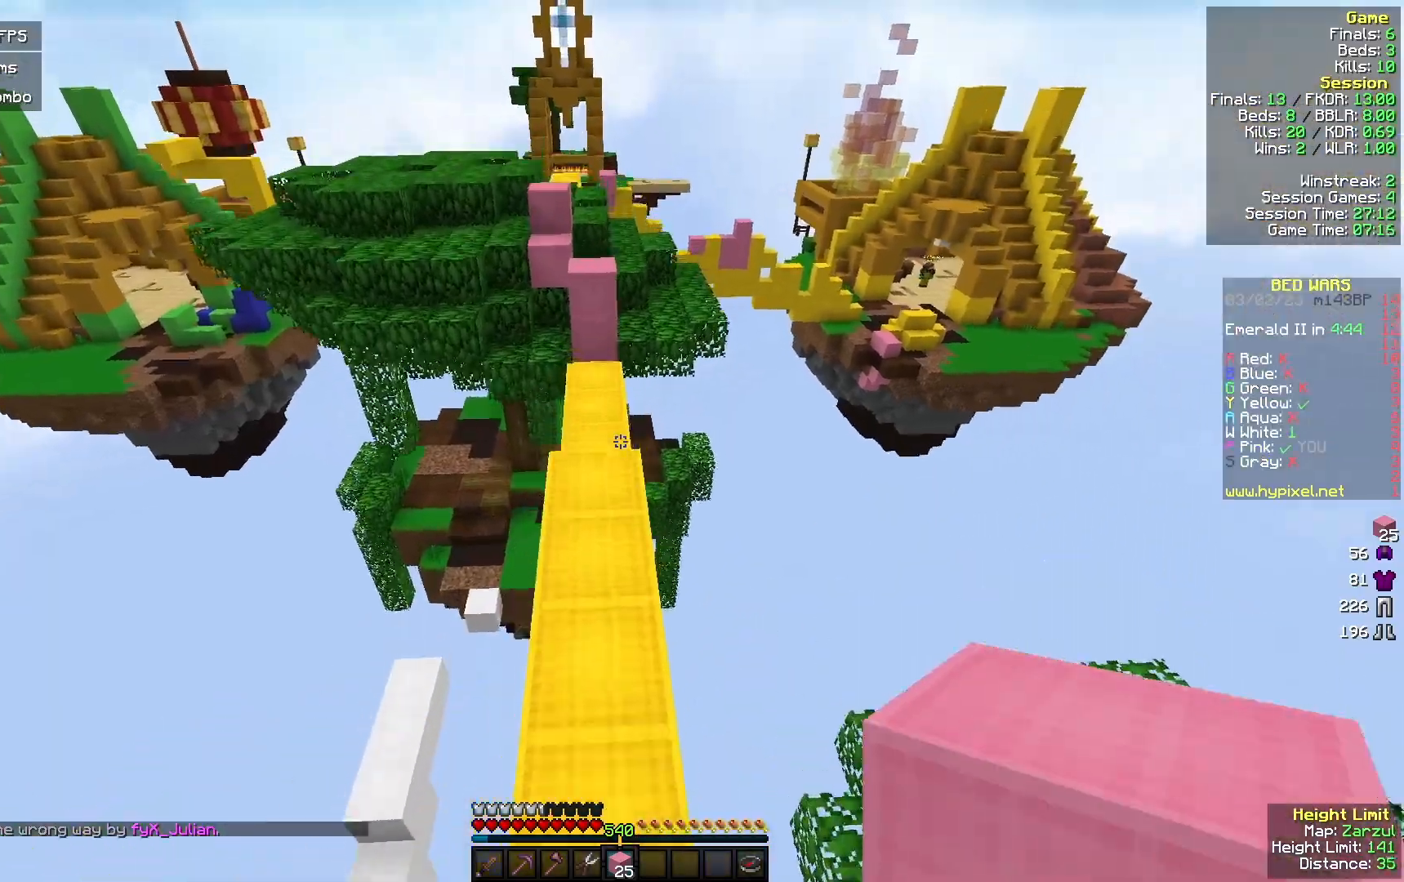
{"keys": ["w"], "mouse": [], "events": []}
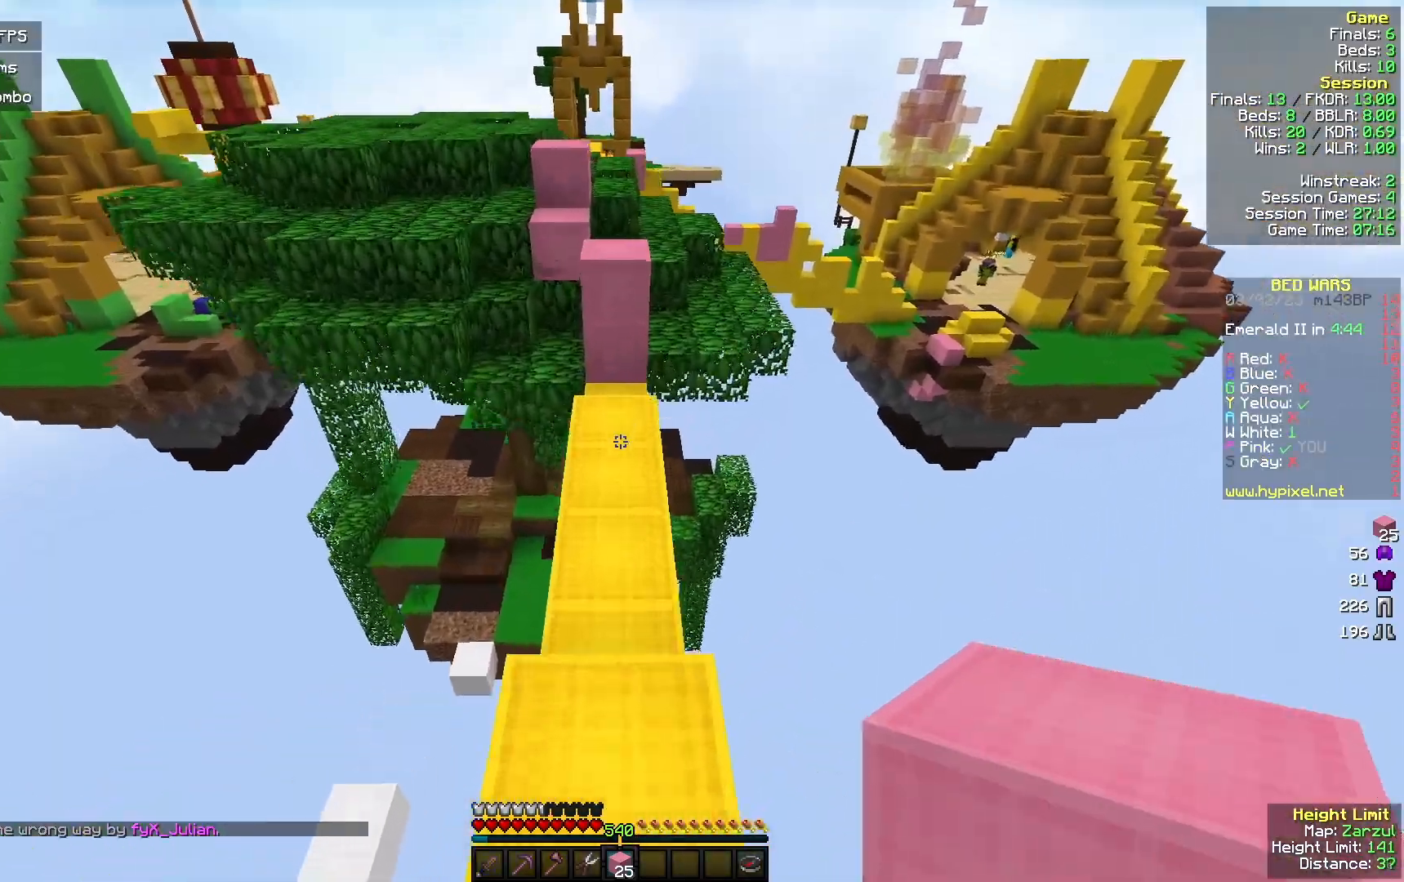
{"keys": ["w"], "mouse": [], "events": [[300, "mouse_right", "down"], [433, "mouse_right", "up"]]}
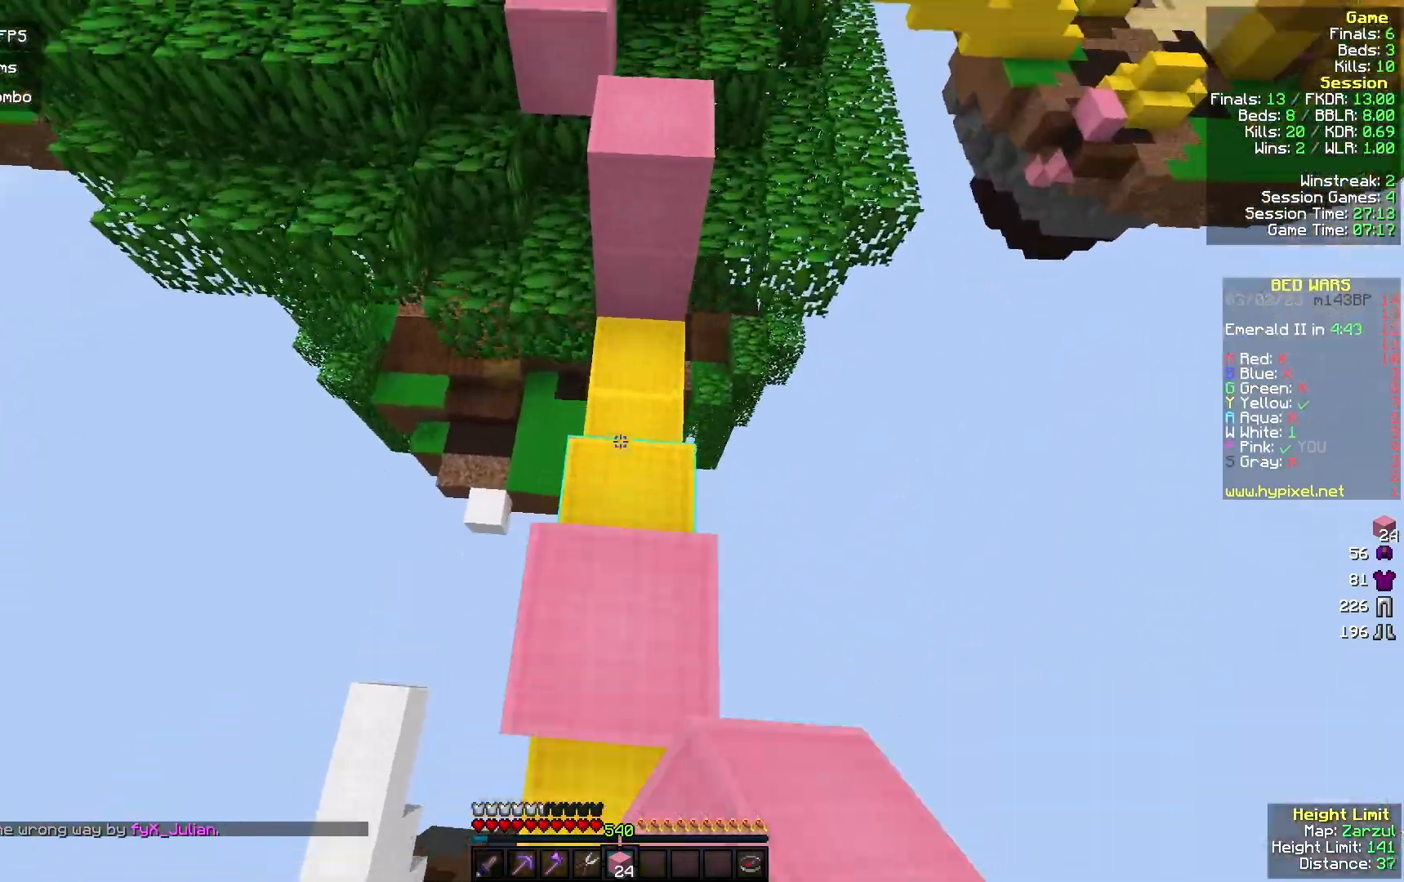
{"keys": ["a", "w"], "mouse": [], "events": [[300, "d", "down"], [467, "a", "down"], [500, "d", "up"]]}
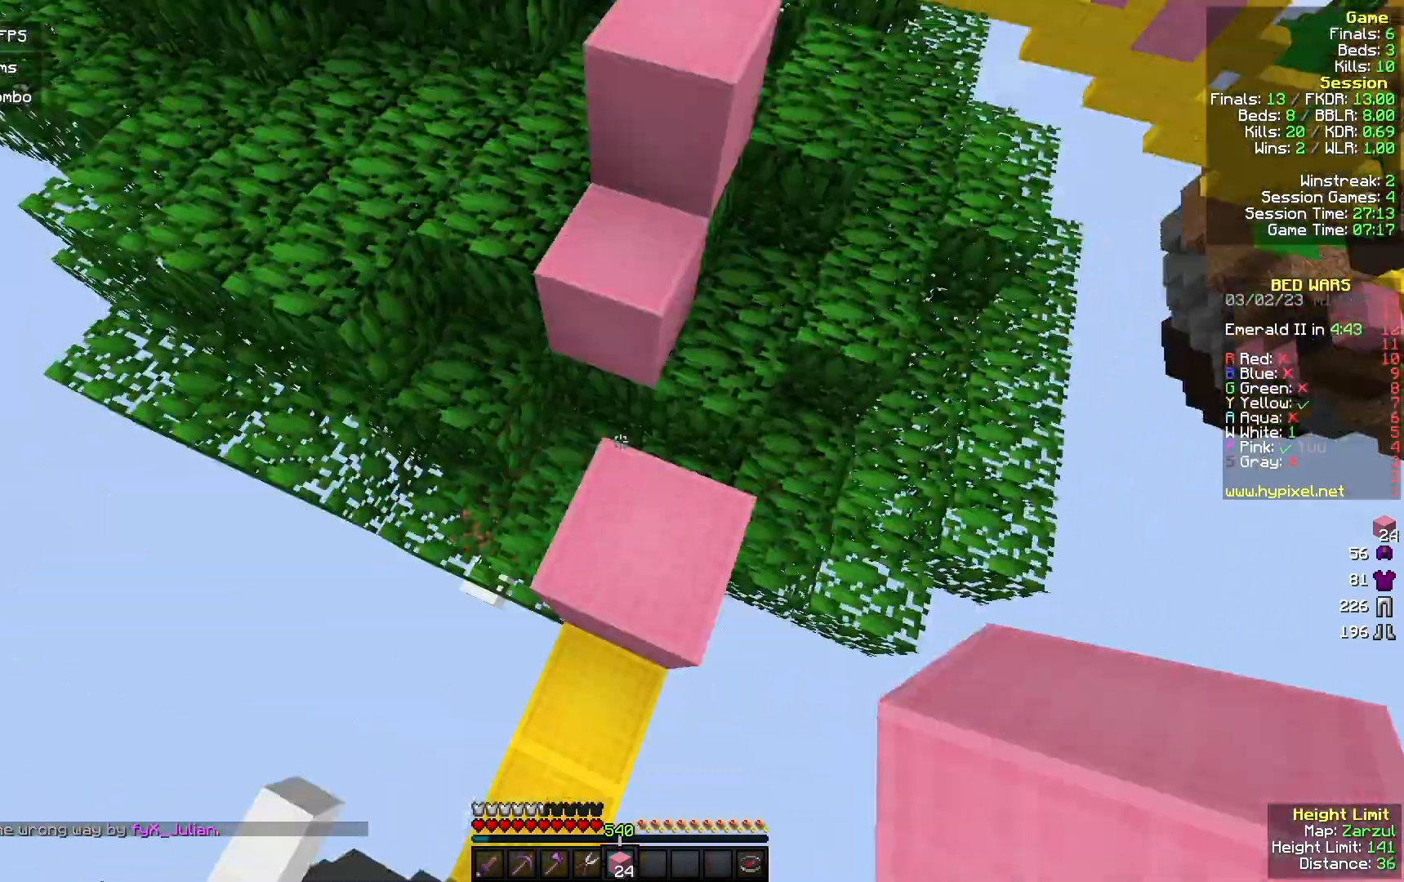
{"keys": ["d", "w"], "mouse": [], "events": [[67, "mouse_right", "down"], [167, "a", "up"], [200, "mouse_right", "up"], [367, "d", "down"]]}
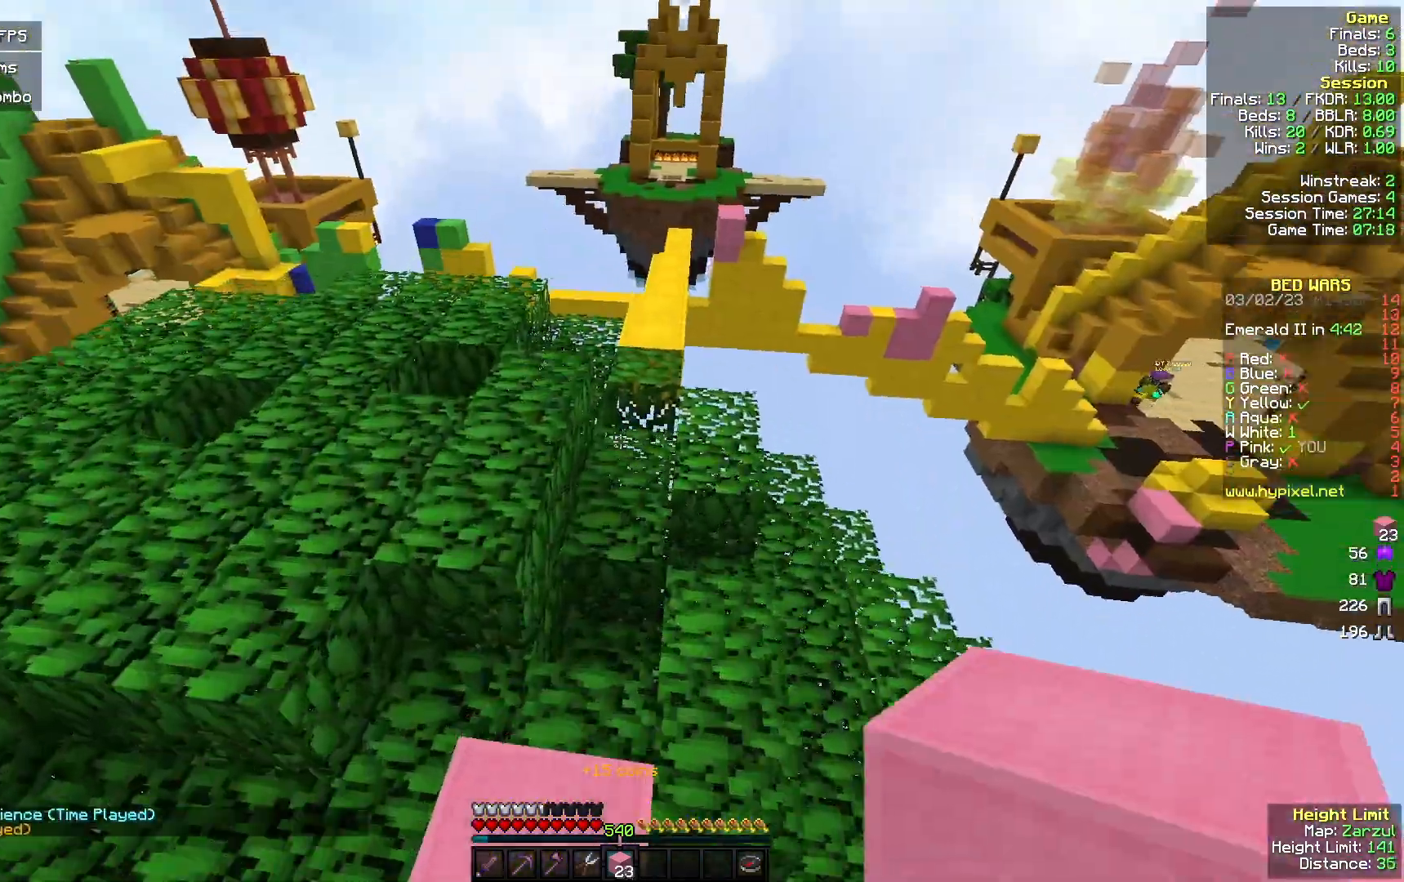
{"keys": ["w"], "mouse": [], "events": [[33, "d", "up"]]}
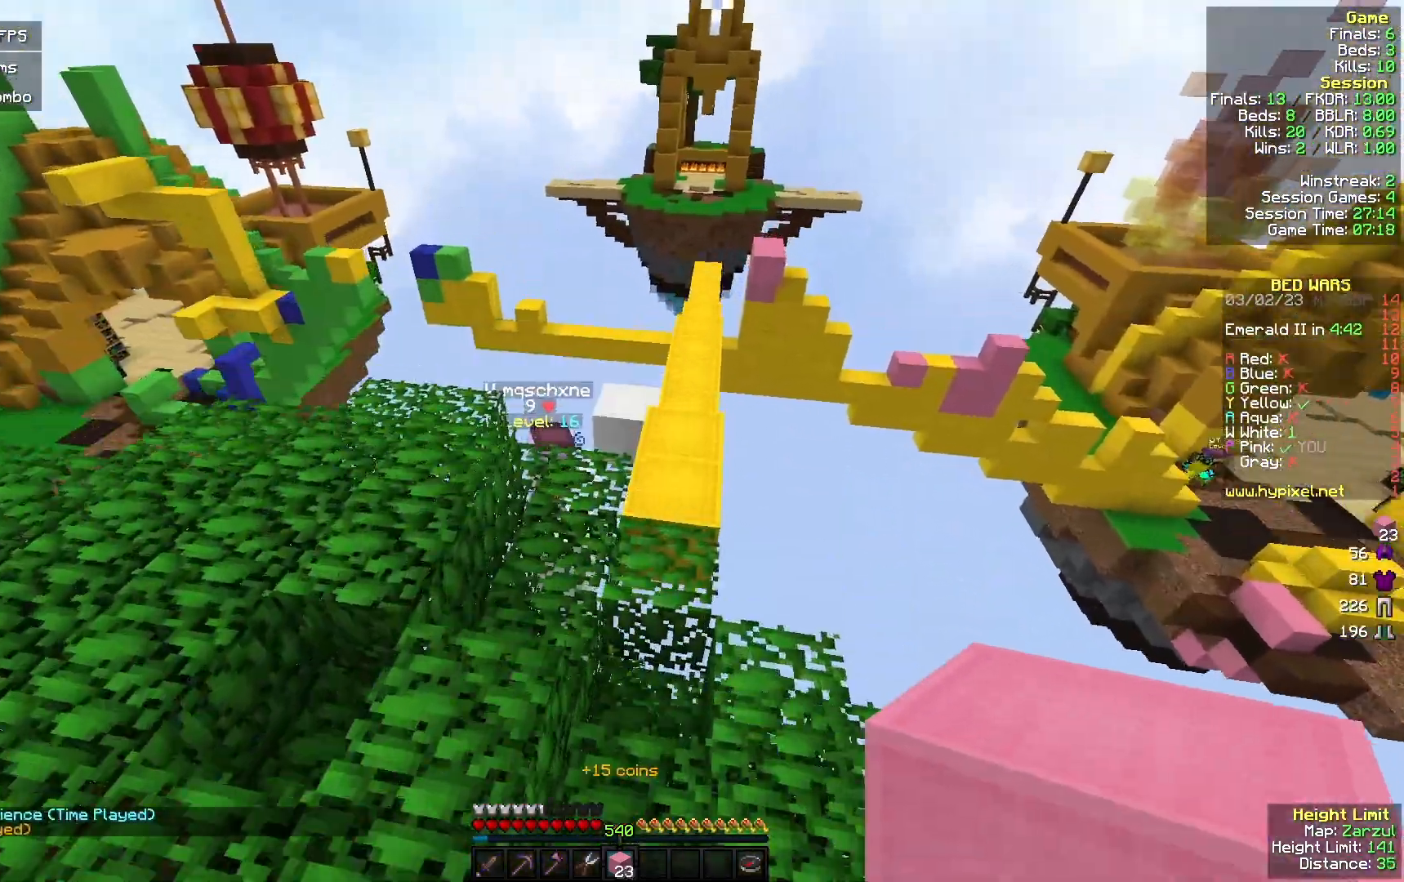
{"keys": ["w"], "mouse": [], "events": []}
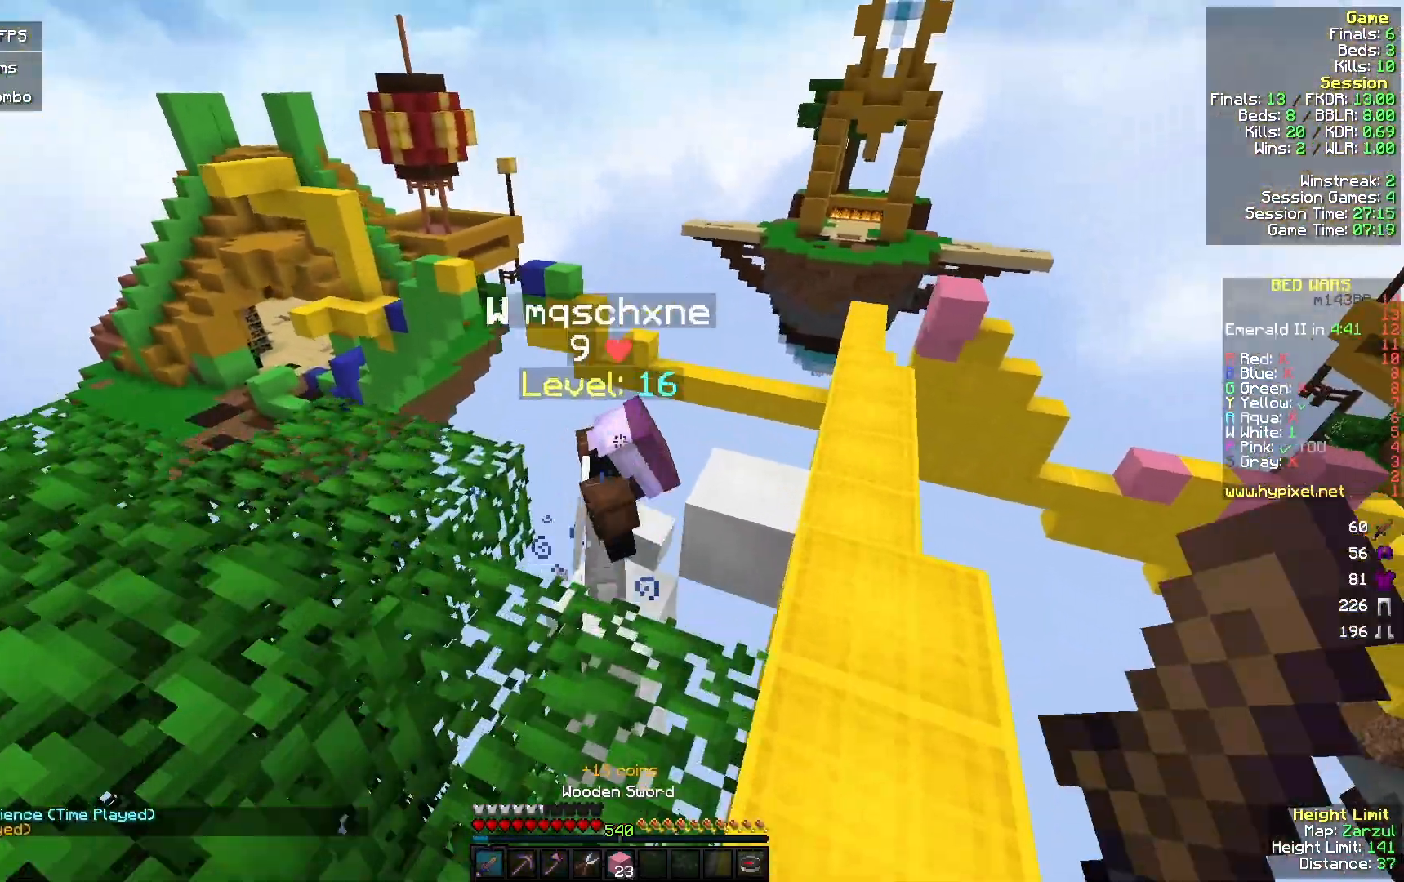
{"keys": ["w"], "mouse": [], "events": [[33, "d", "down"], [233, "mouse_left", "down"], [233, "w", "up"], [333, "mouse_left", "up"], [433, "d", "up"], [467, "w", "down"]]}
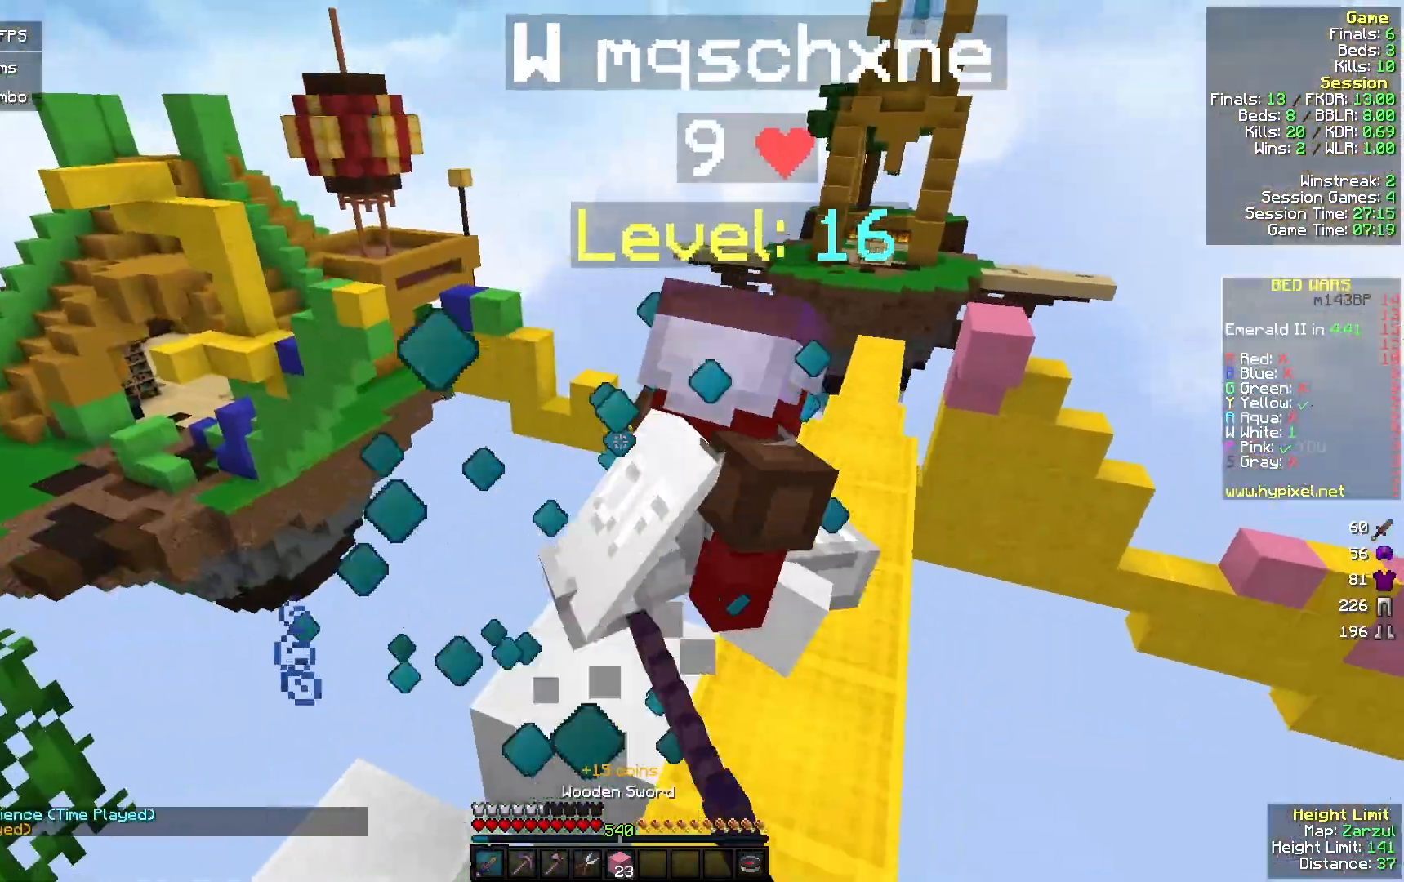
{"keys": ["w"], "mouse": [], "events": [[67, "d", "down"], [233, "d", "up"], [300, "mouse_left", "down"], [433, "mouse_left", "up"]]}
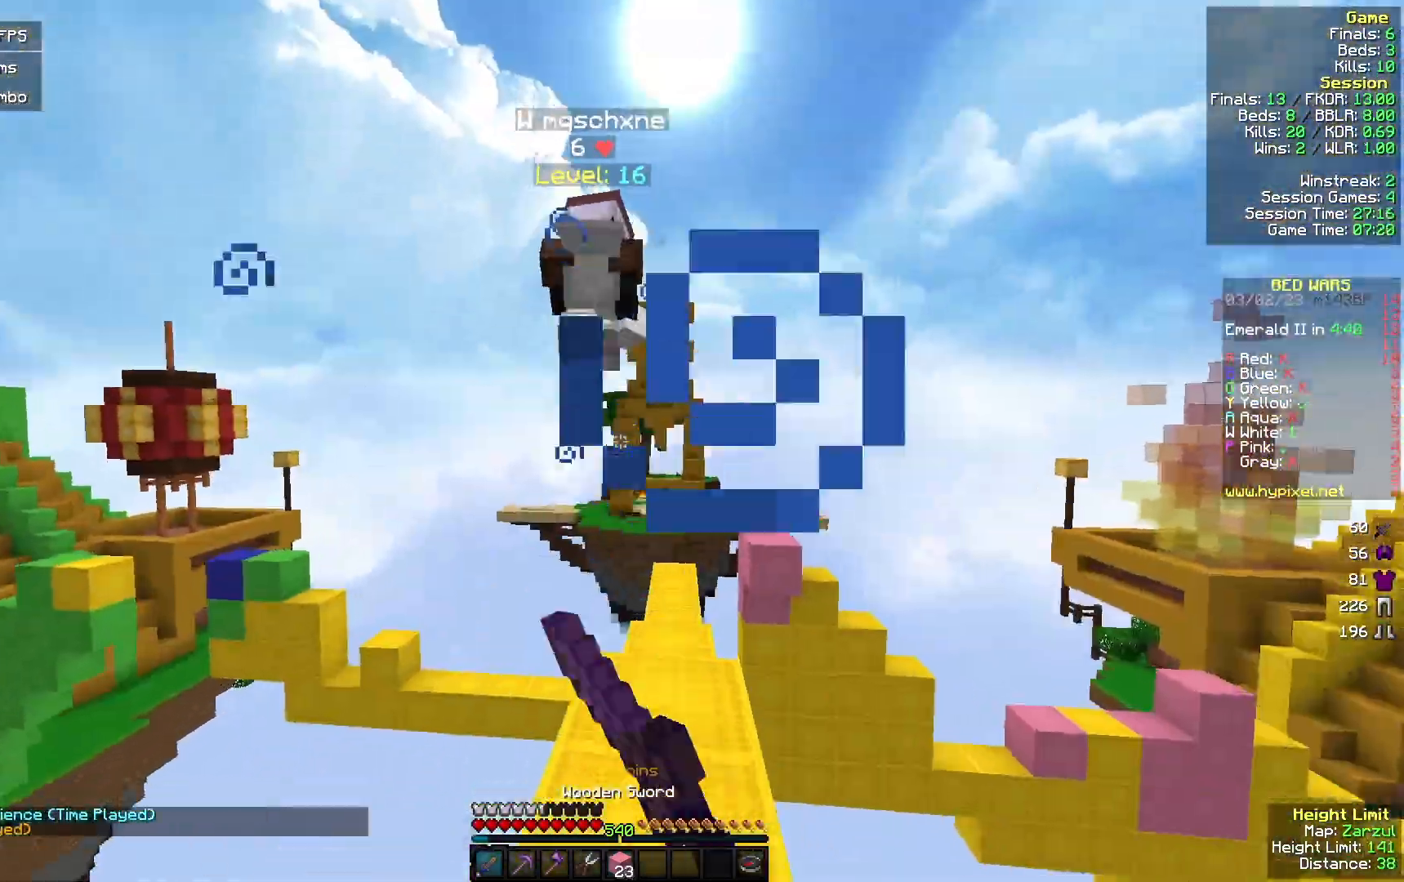
{"keys": ["w"], "mouse": [], "events": []}
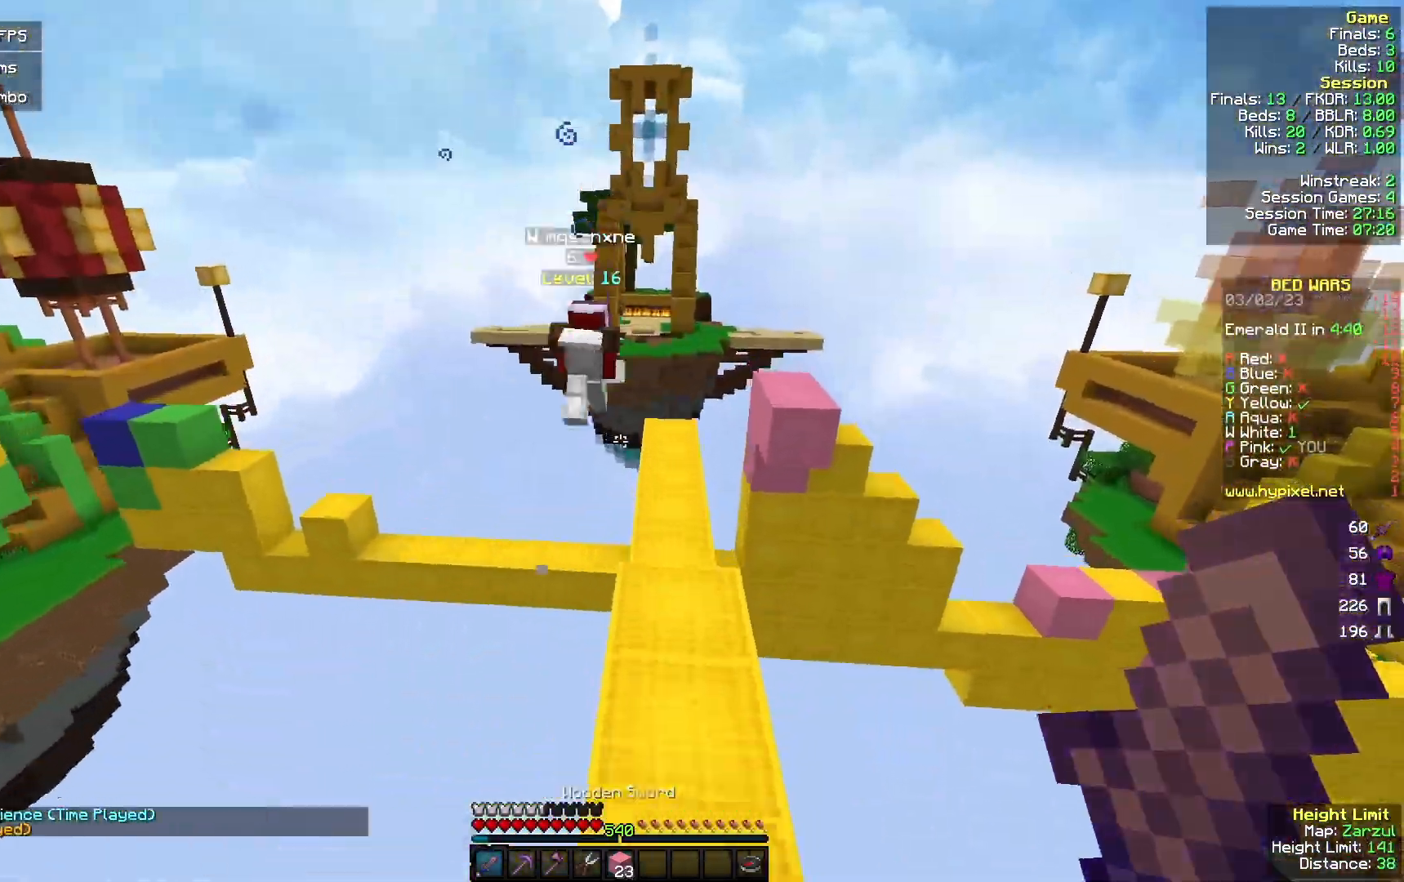
{"keys": ["w"], "mouse": [], "events": []}
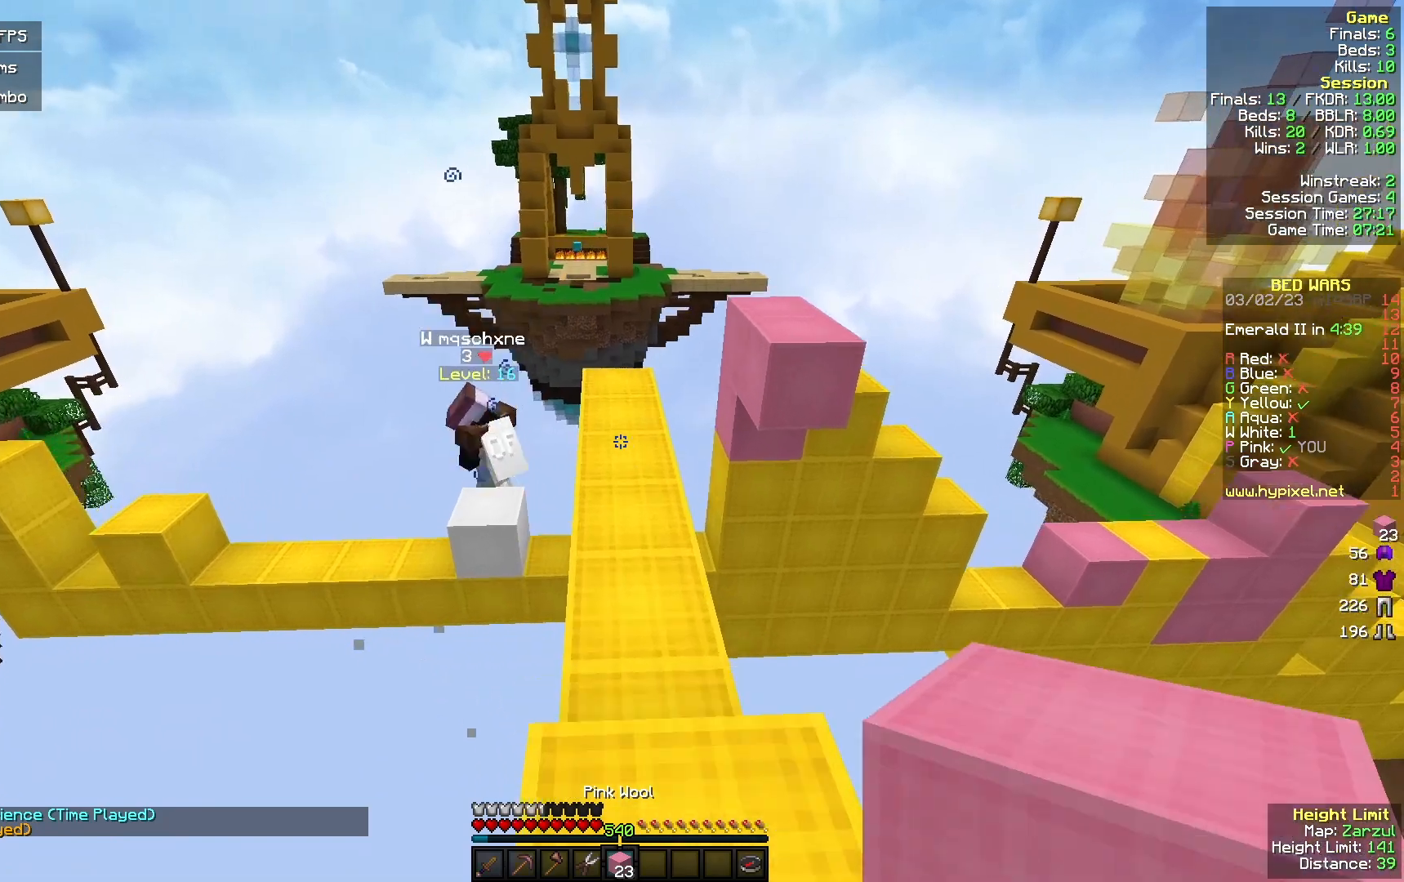
{"keys": ["w"], "mouse": [], "events": [[233, "d", "down"], [467, "d", "up"]]}
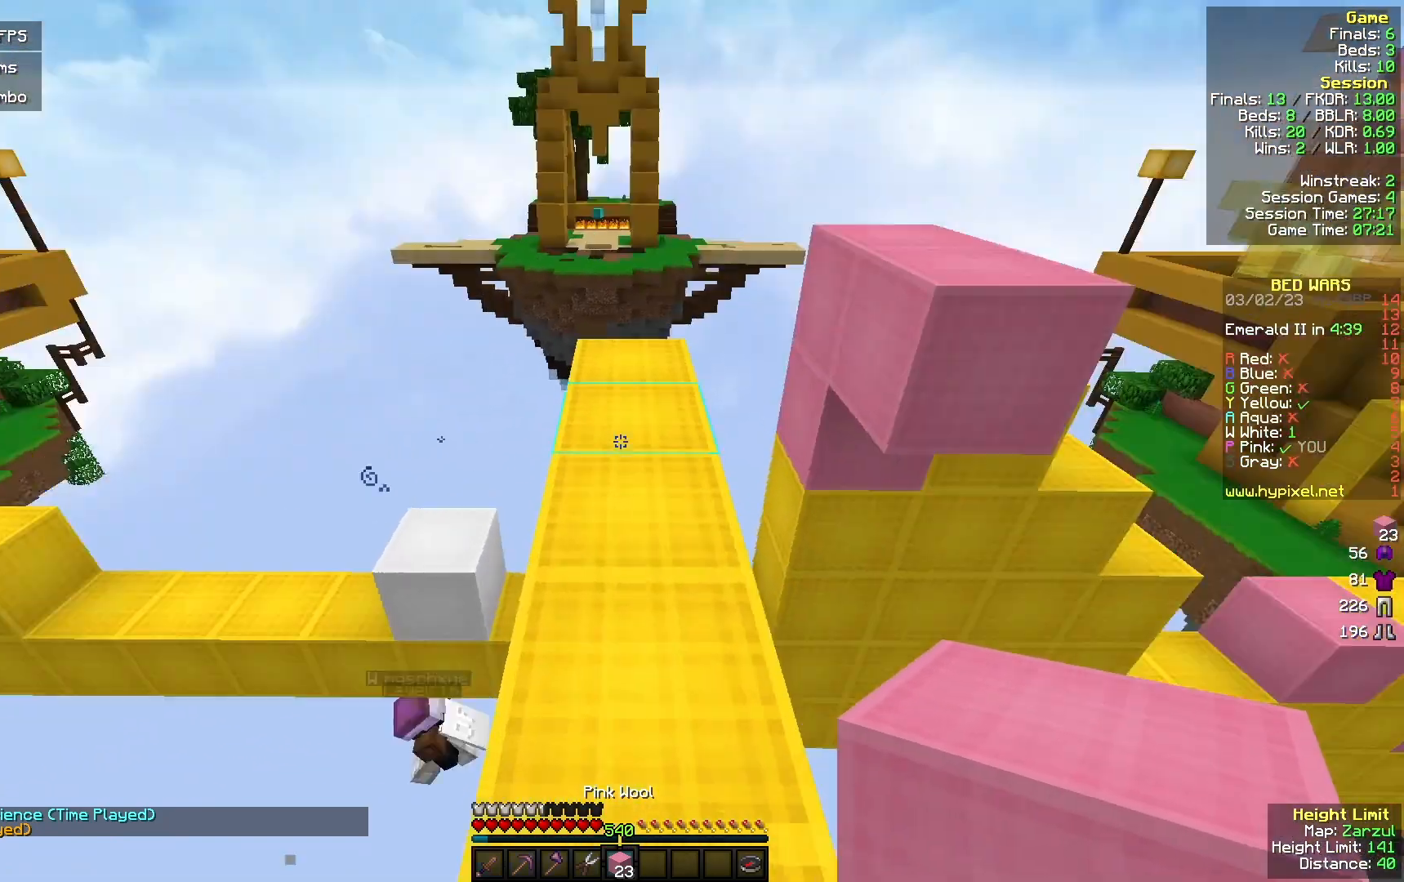
{"keys": ["w"], "mouse": [], "events": [[133, "a", "down"], [333, "a", "up"]]}
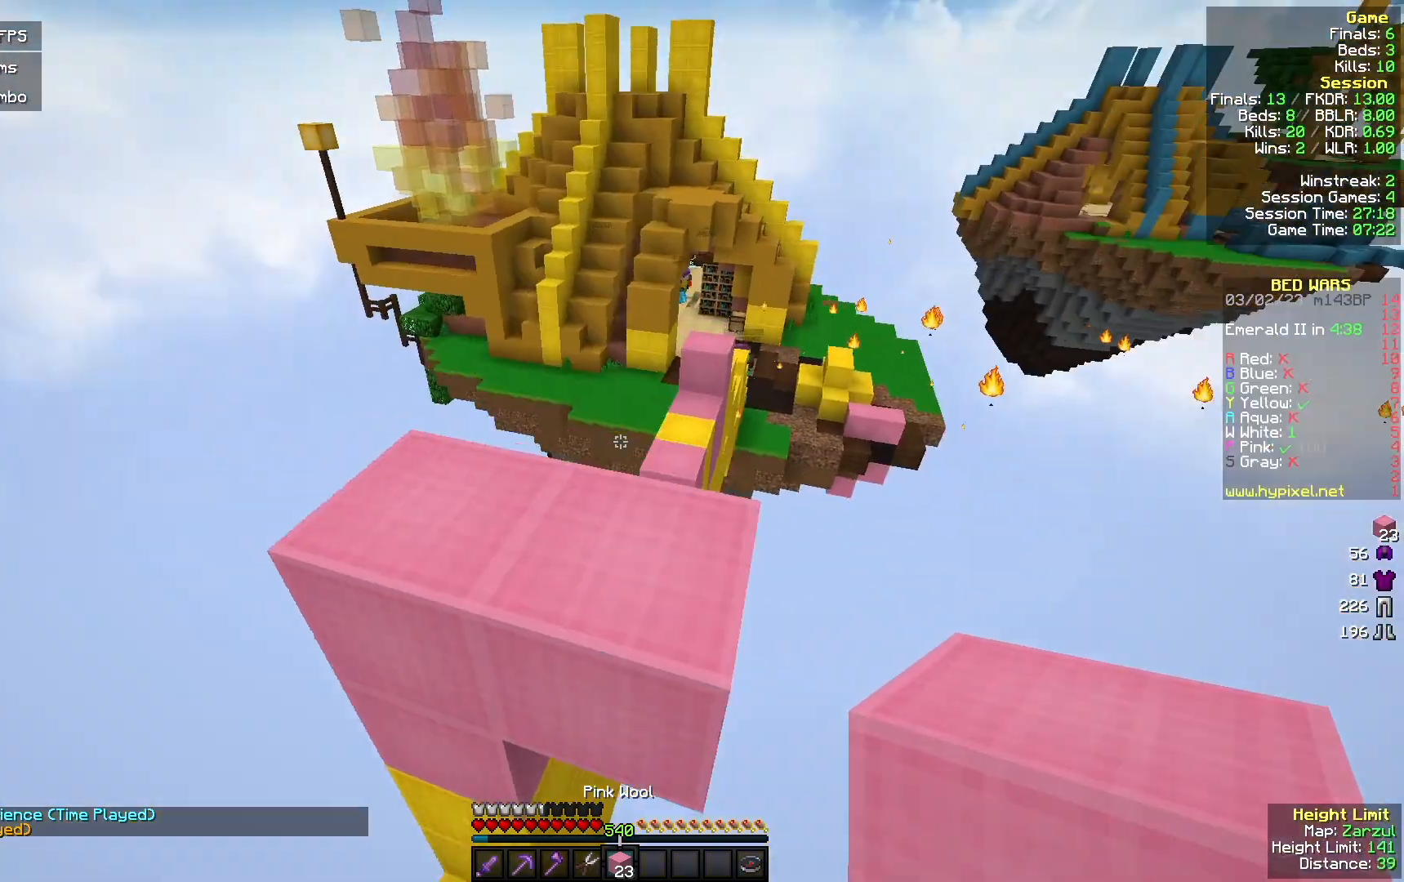
{"keys": ["w"], "mouse": [], "events": []}
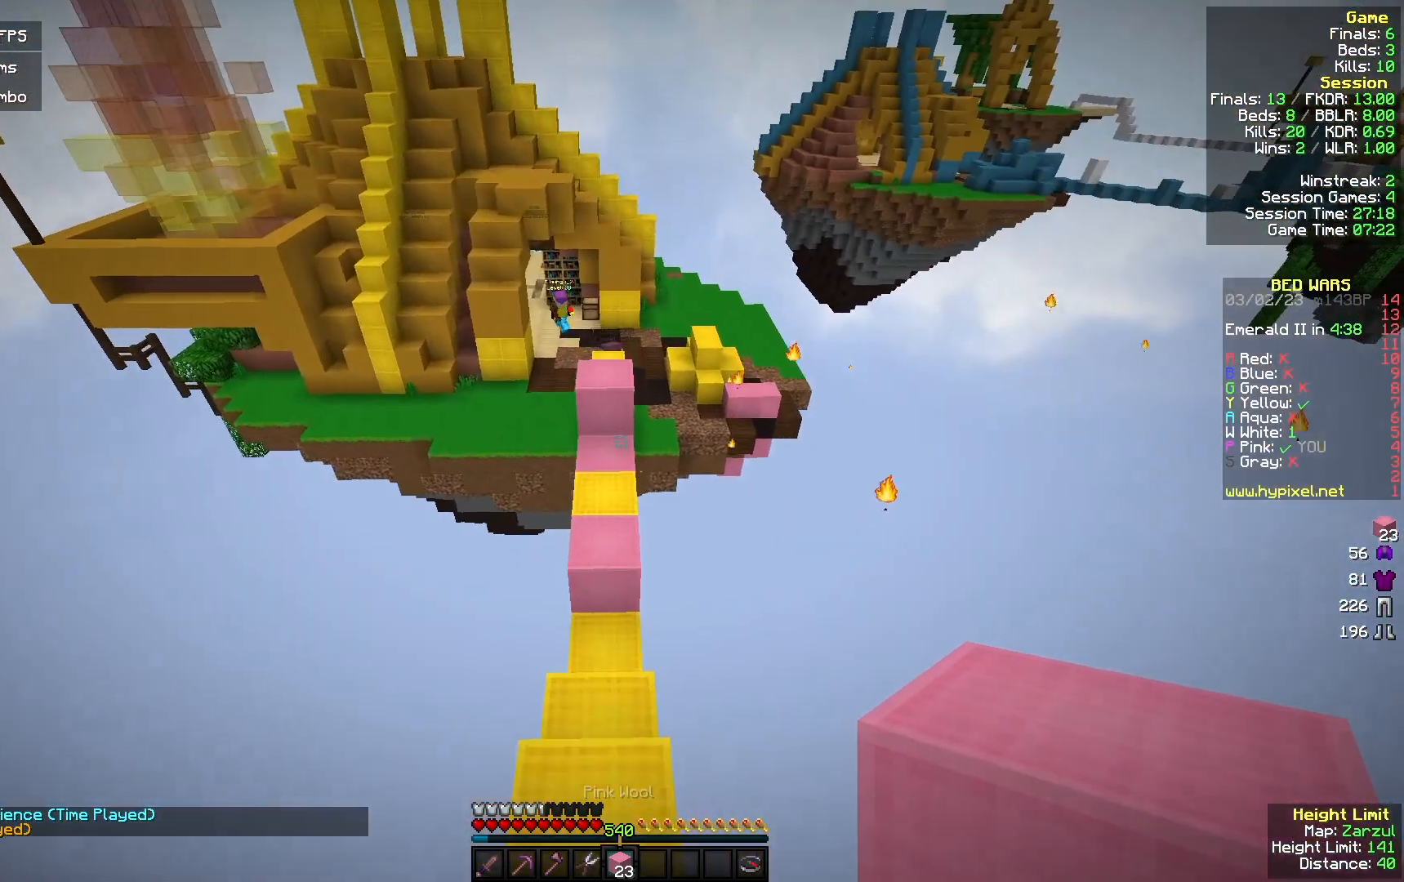
{"keys": ["w"], "mouse": [], "events": []}
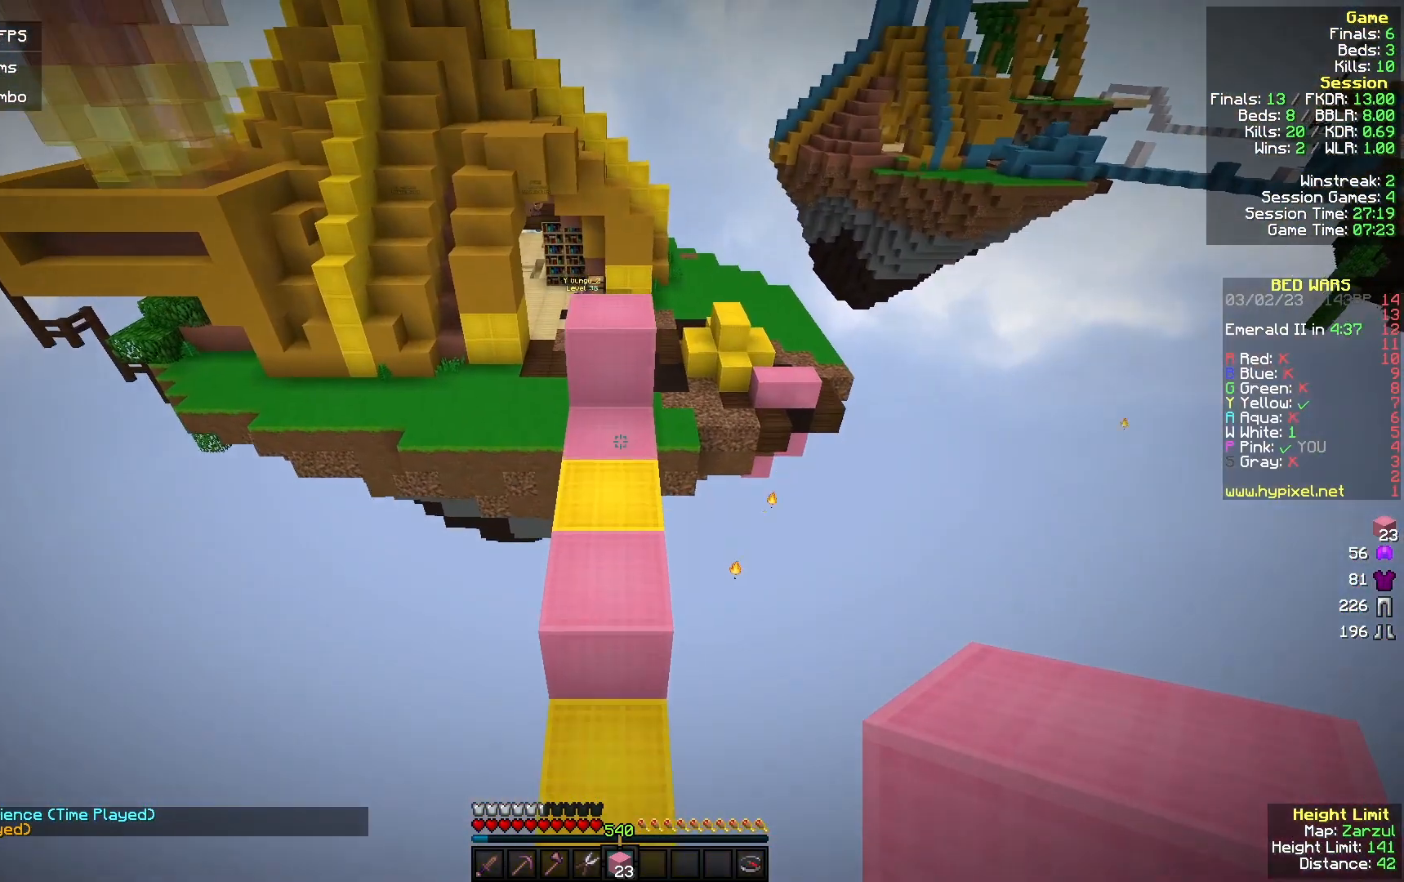
{"keys": ["w"], "mouse": ["right"], "events": [[433, "mouse_right", "down"]]}